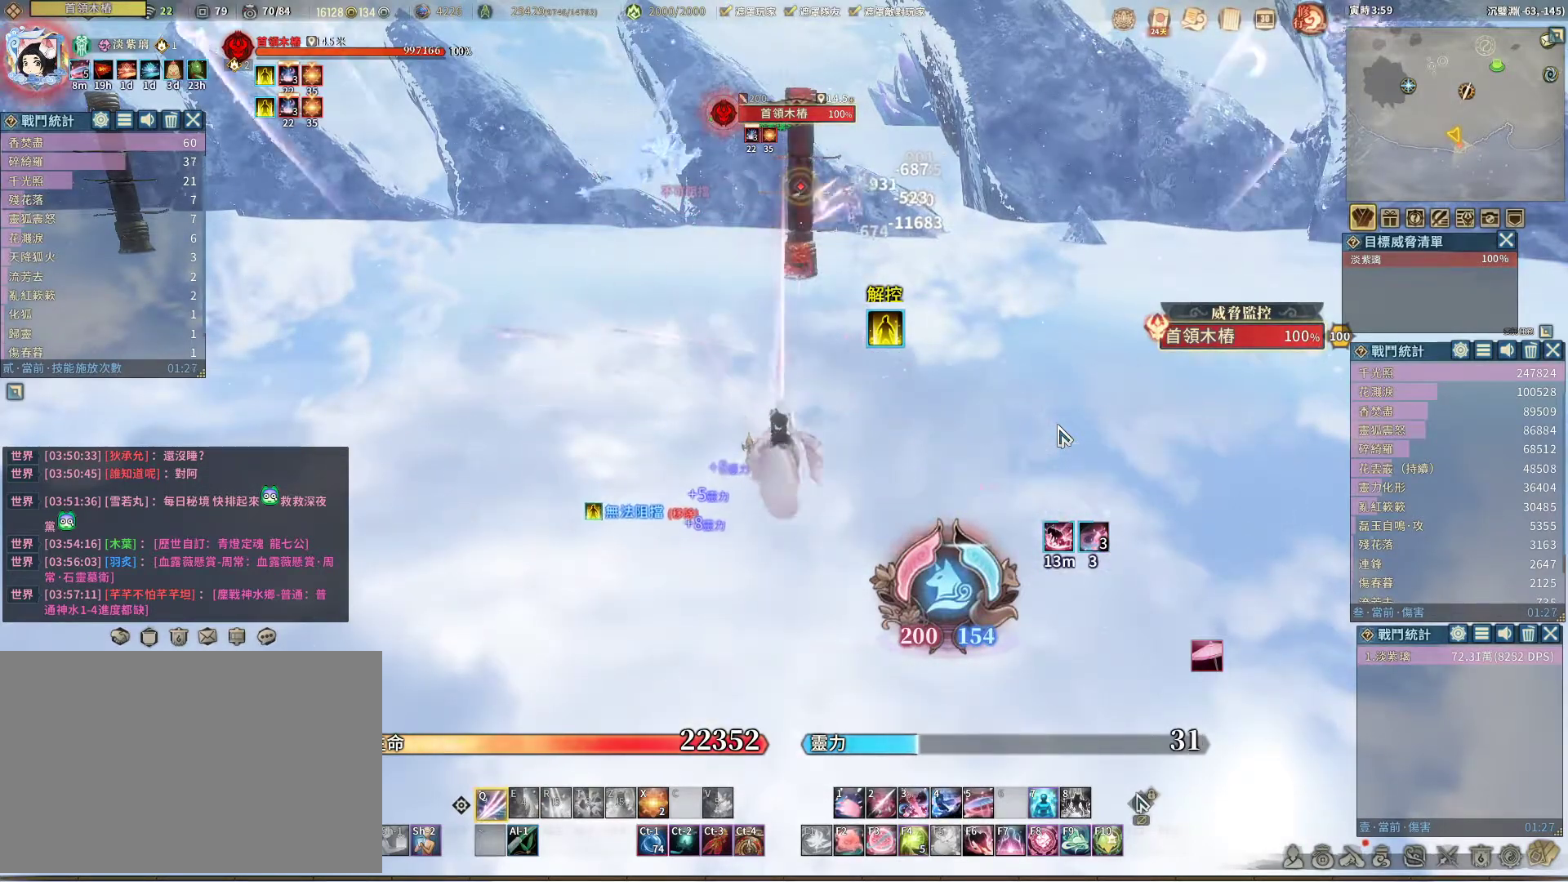
Gameplay with keyboard and mouse; each line is a JSON object with the keys and mouse buttons held at the frame after it. "events" lists presses ("down") and releases ("up") of "1", "2", "3", "4", "5", "a", "alt", "c", "caps_lock", "ctrl", "d", "e", "f", "g", "q", "r", "s", "shift", "space", "t", "tab", "v", "w", "x", "z", "mouse_left", "mouse_wheel" and "mouse_right" between this image and that frame as [ms after this image, input, new state], when the widget could be followed in between. "mouse_left", "mouse_wheel", "mouse_right" = the "left", "wheel", "right" buttons of the "mouse" list. No other keys are recorded. "wheel" means that the mouse wheel is clicked or scrolled. Not read: mouse_move.
{"keys": ["q"], "mouse": [], "events": [[117, "q", "up"], [200, "space", "down"], [250, "space", "up"], [350, "q", "down"]]}
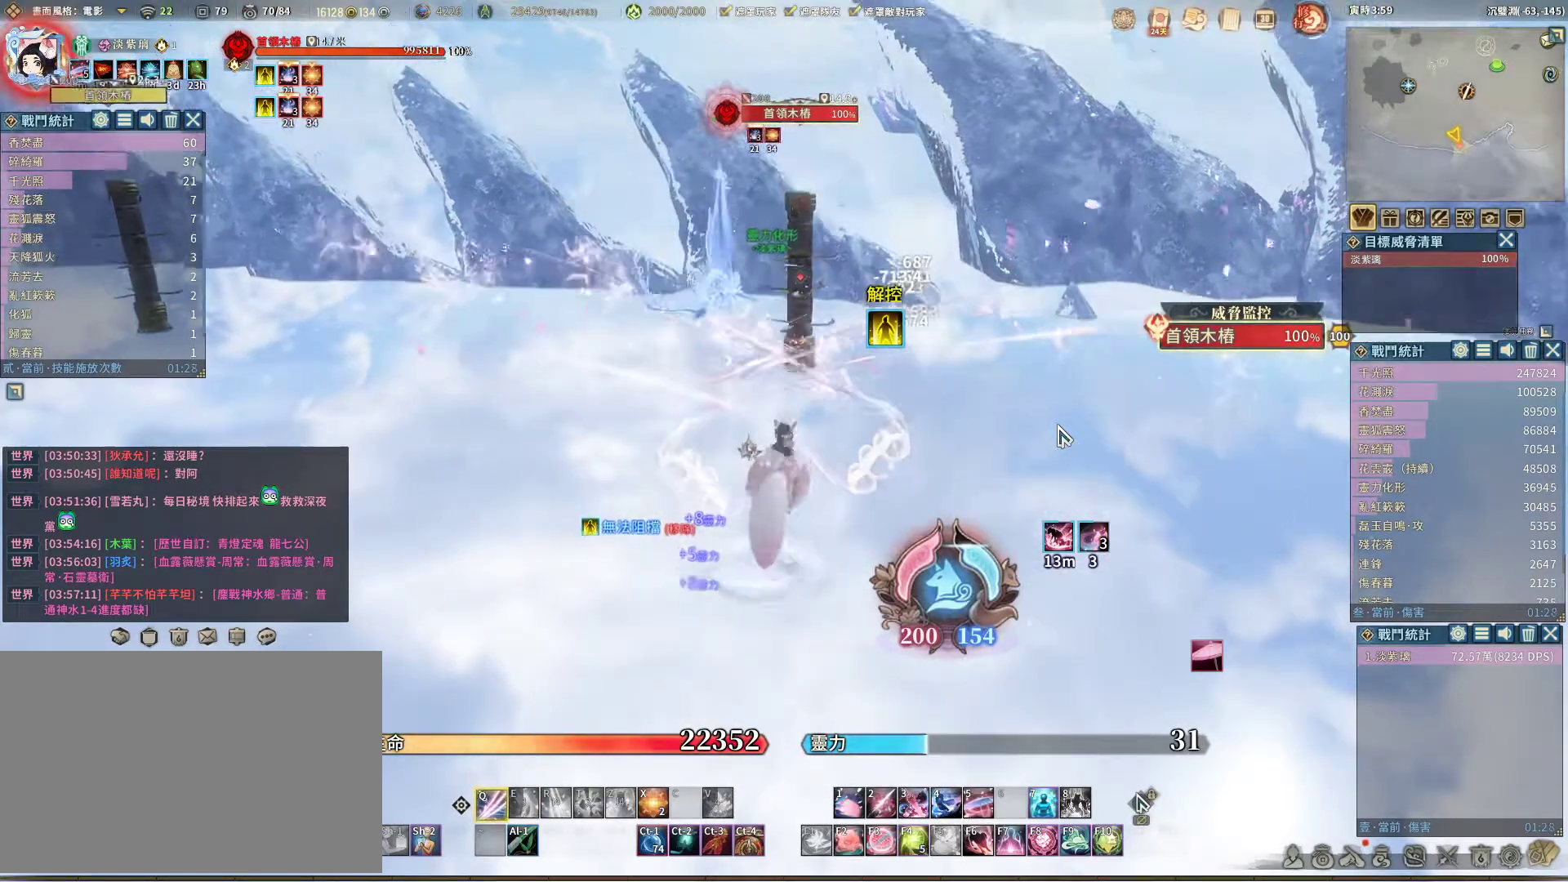
{"keys": ["q"], "mouse": [], "events": []}
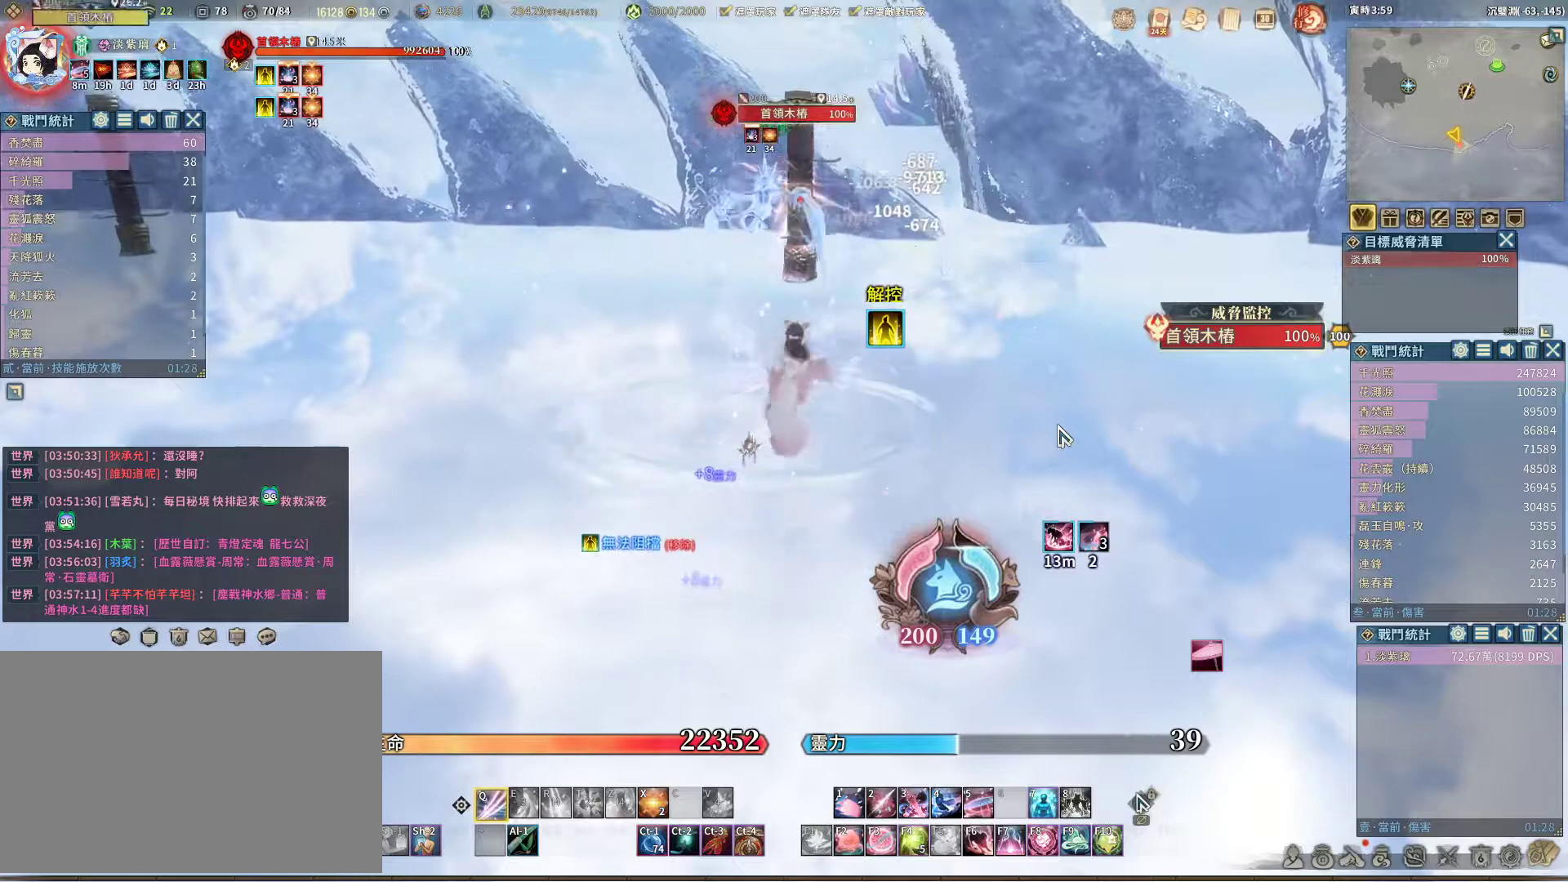
{"keys": ["q"], "mouse": [], "events": [[50, "q", "up"], [233, "space", "down"], [283, "space", "up"], [333, "q", "down"]]}
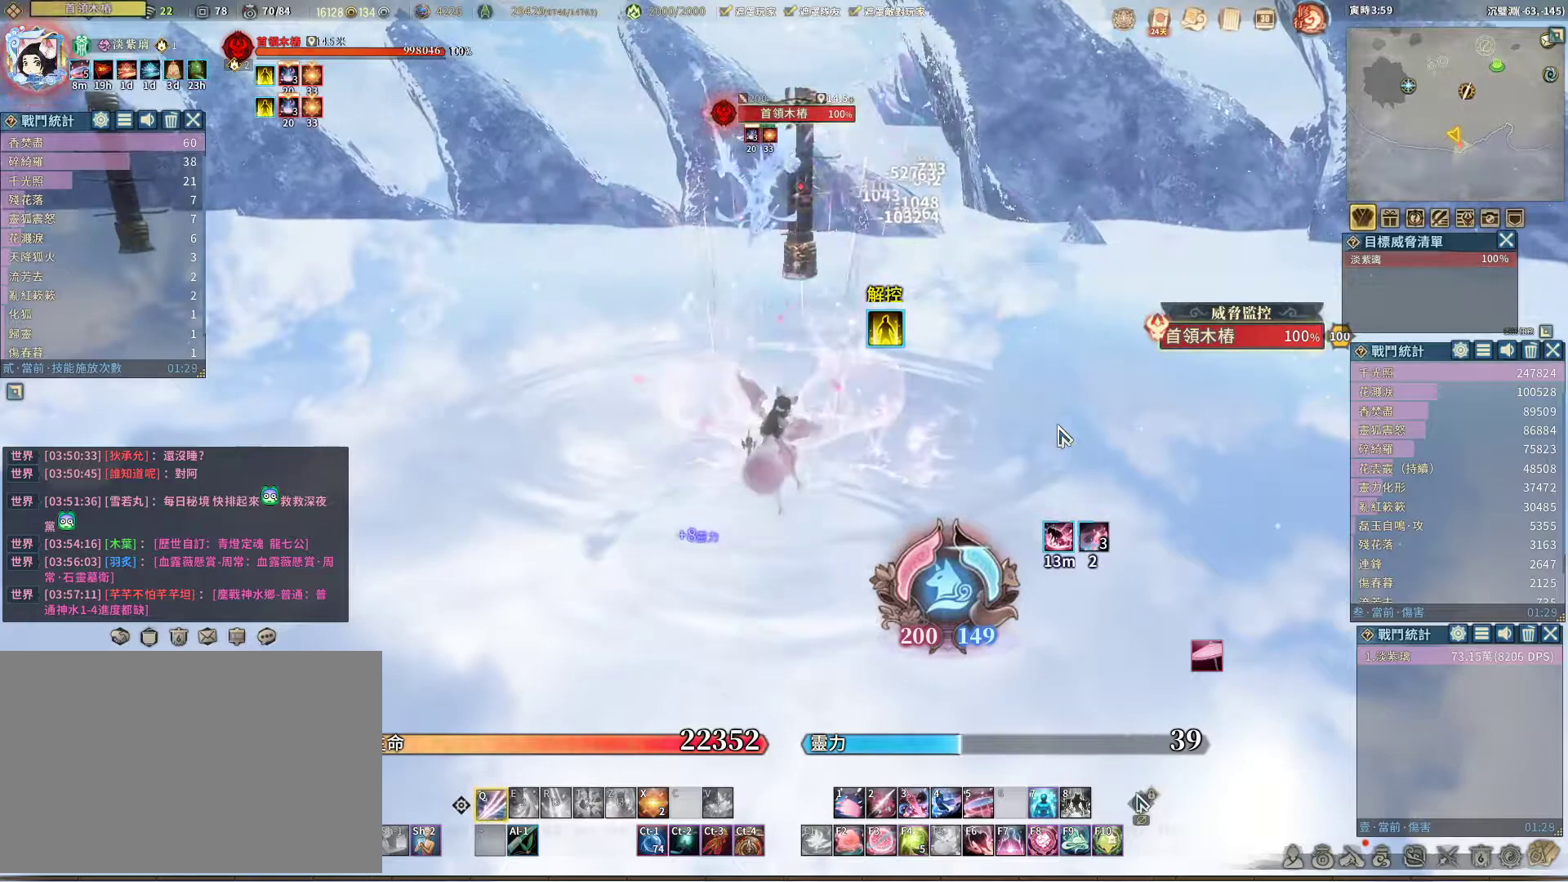
{"keys": ["q"], "mouse": [], "events": []}
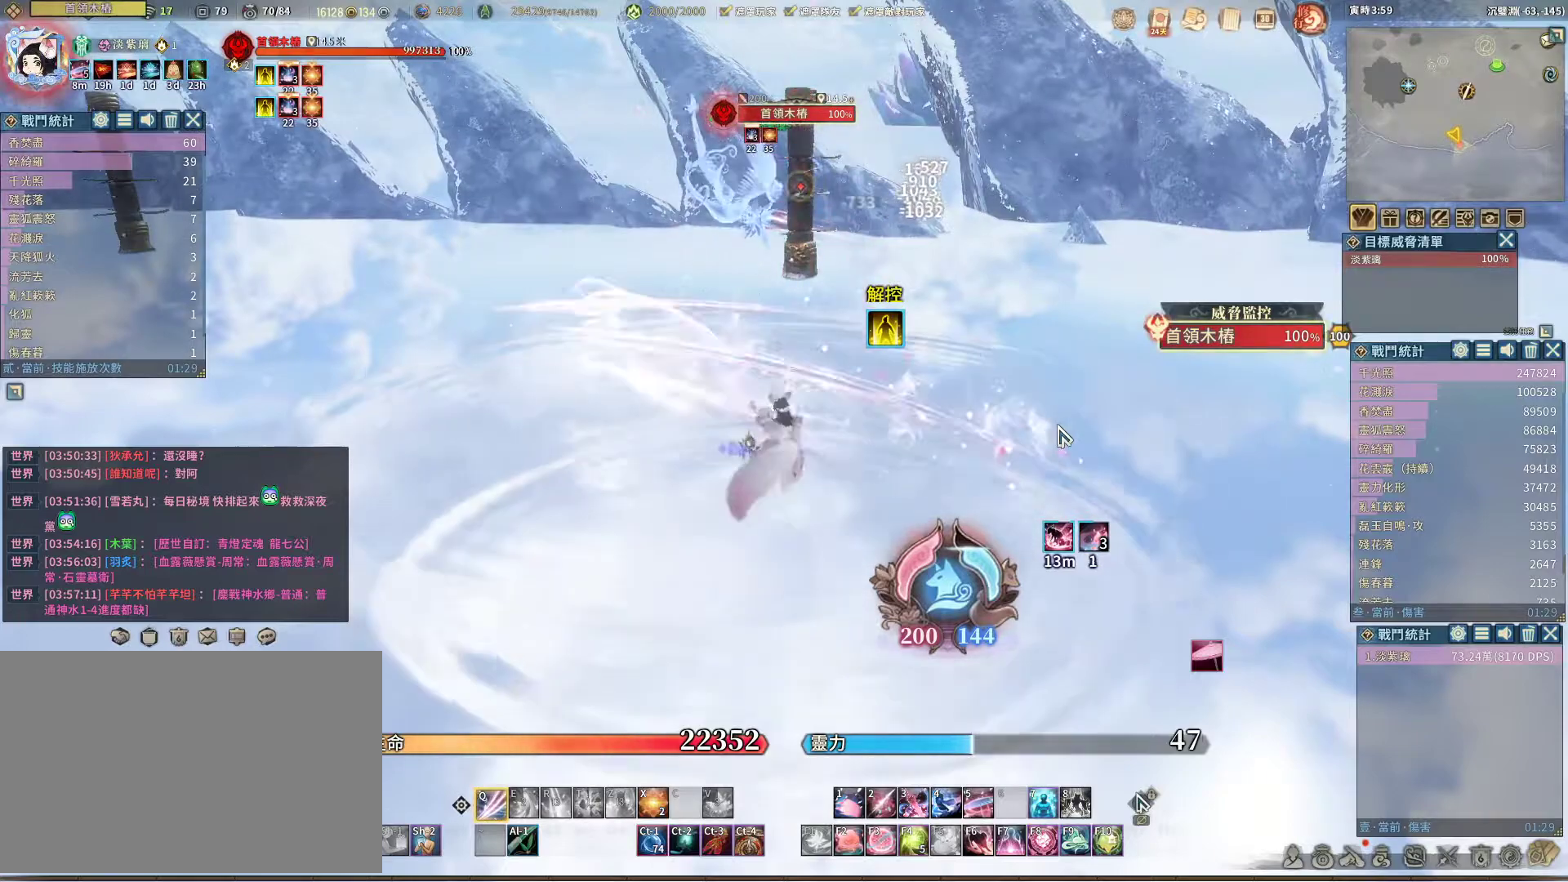
{"keys": ["q"], "mouse": [], "events": []}
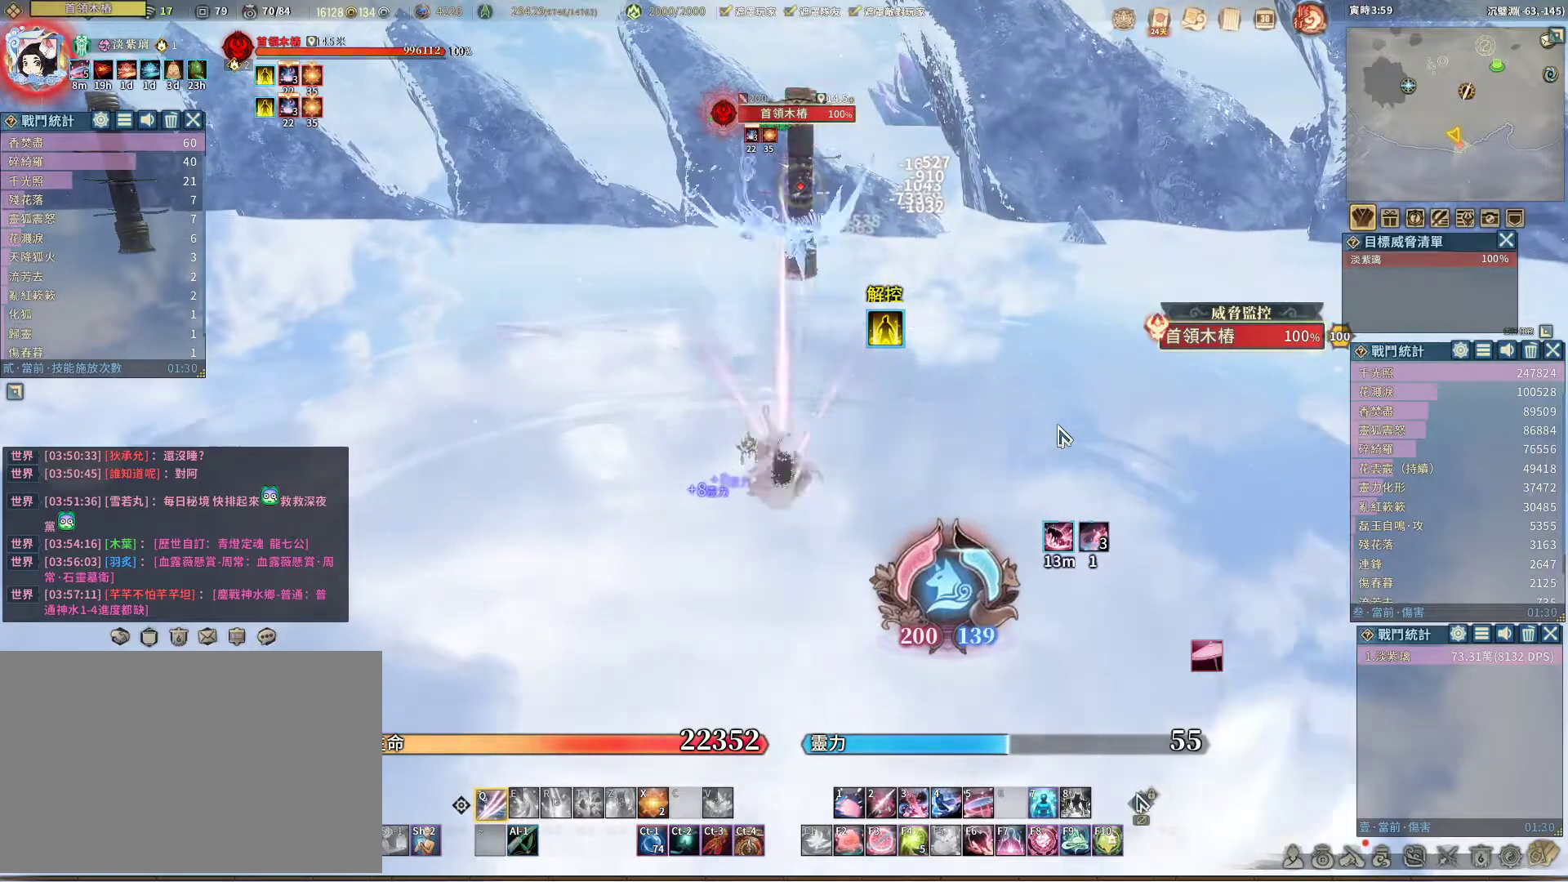
{"keys": ["q"], "mouse": [], "events": [[183, "q", "up"], [333, "space", "down"], [367, "space", "up"], [417, "q", "down"]]}
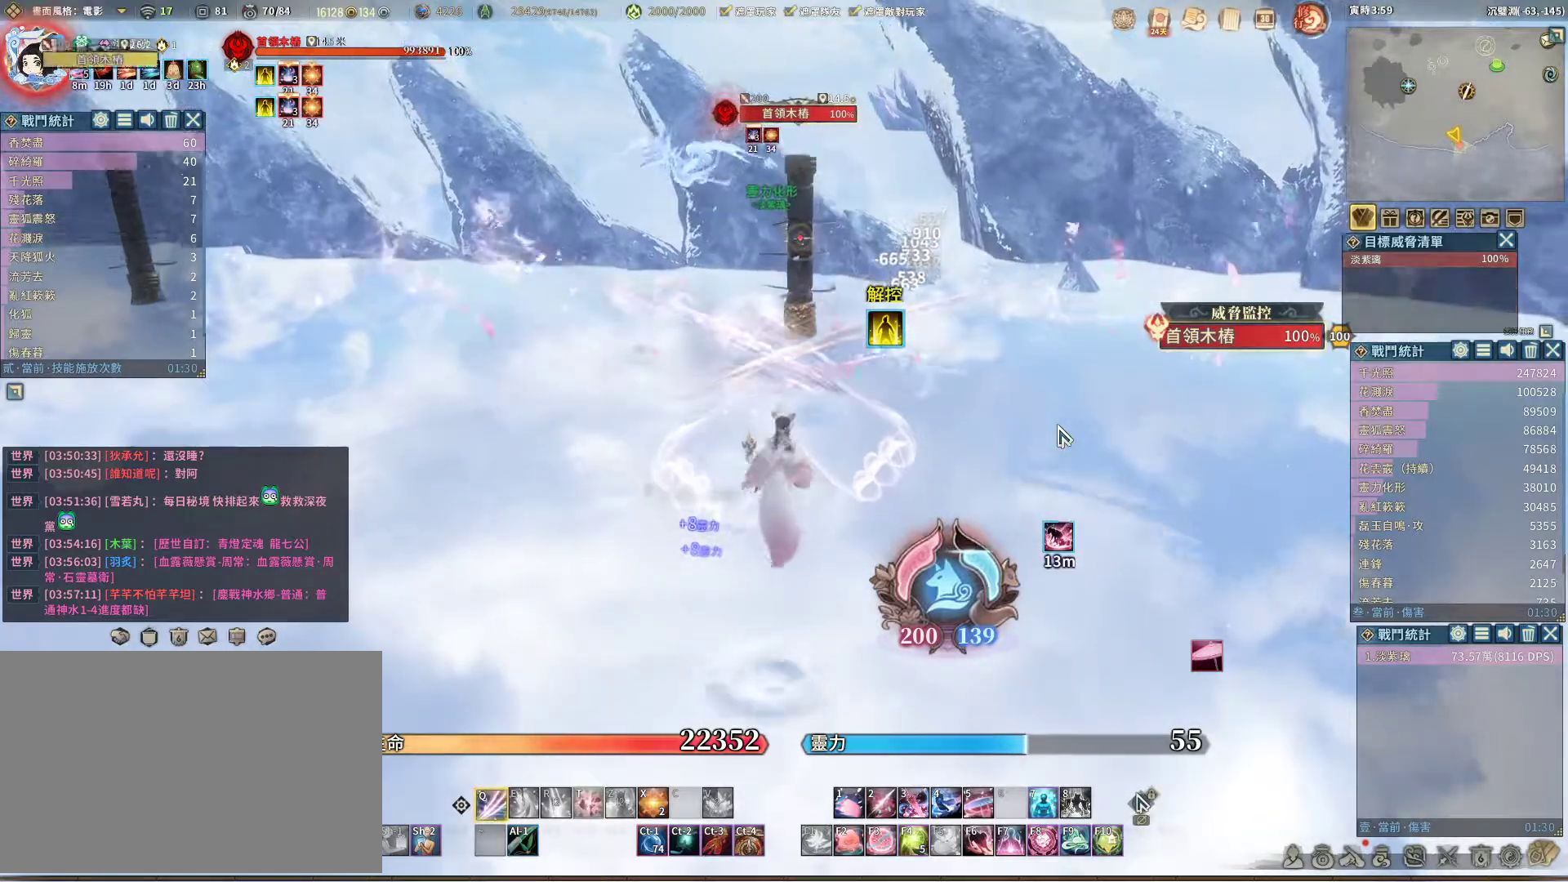
{"keys": ["q"], "mouse": [], "events": []}
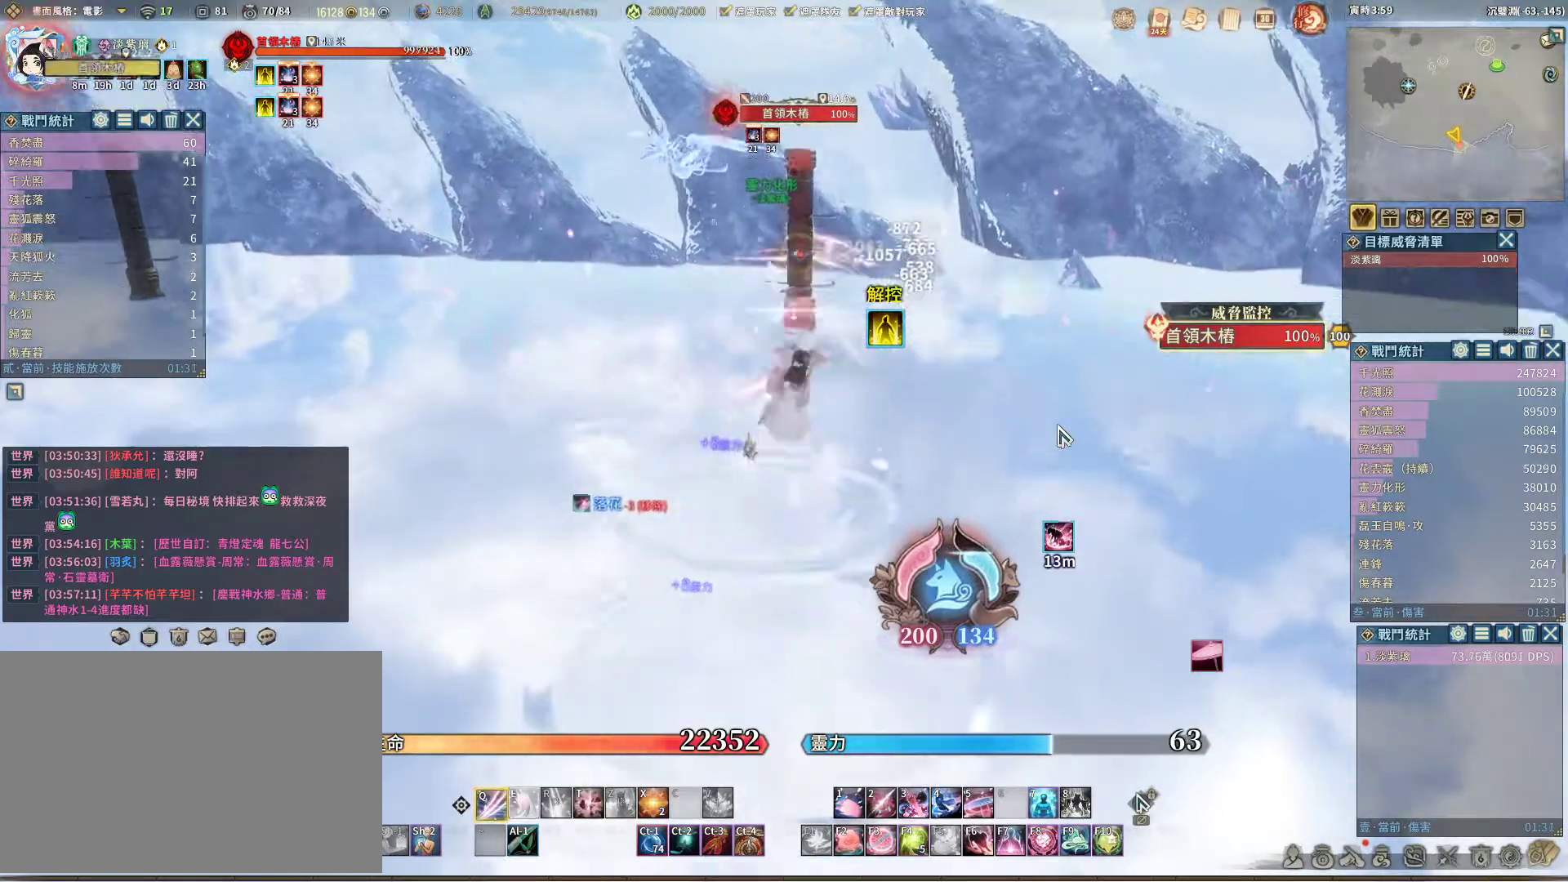
{"keys": [], "mouse": [], "events": [[217, "q", "up"], [267, "t", "down"], [367, "t", "up"]]}
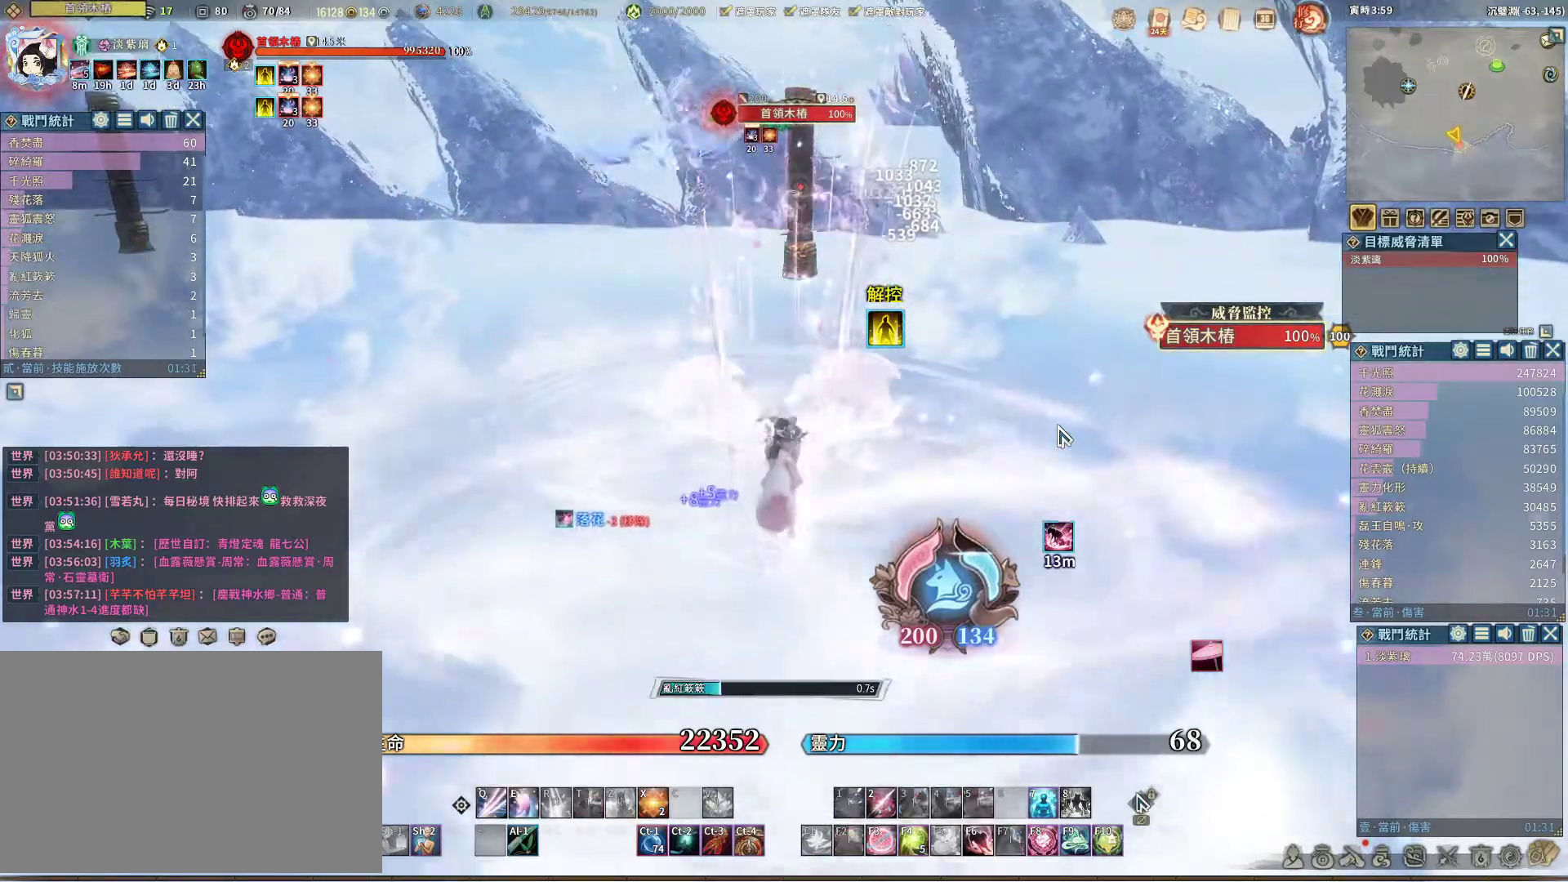
{"keys": [], "mouse": [], "events": []}
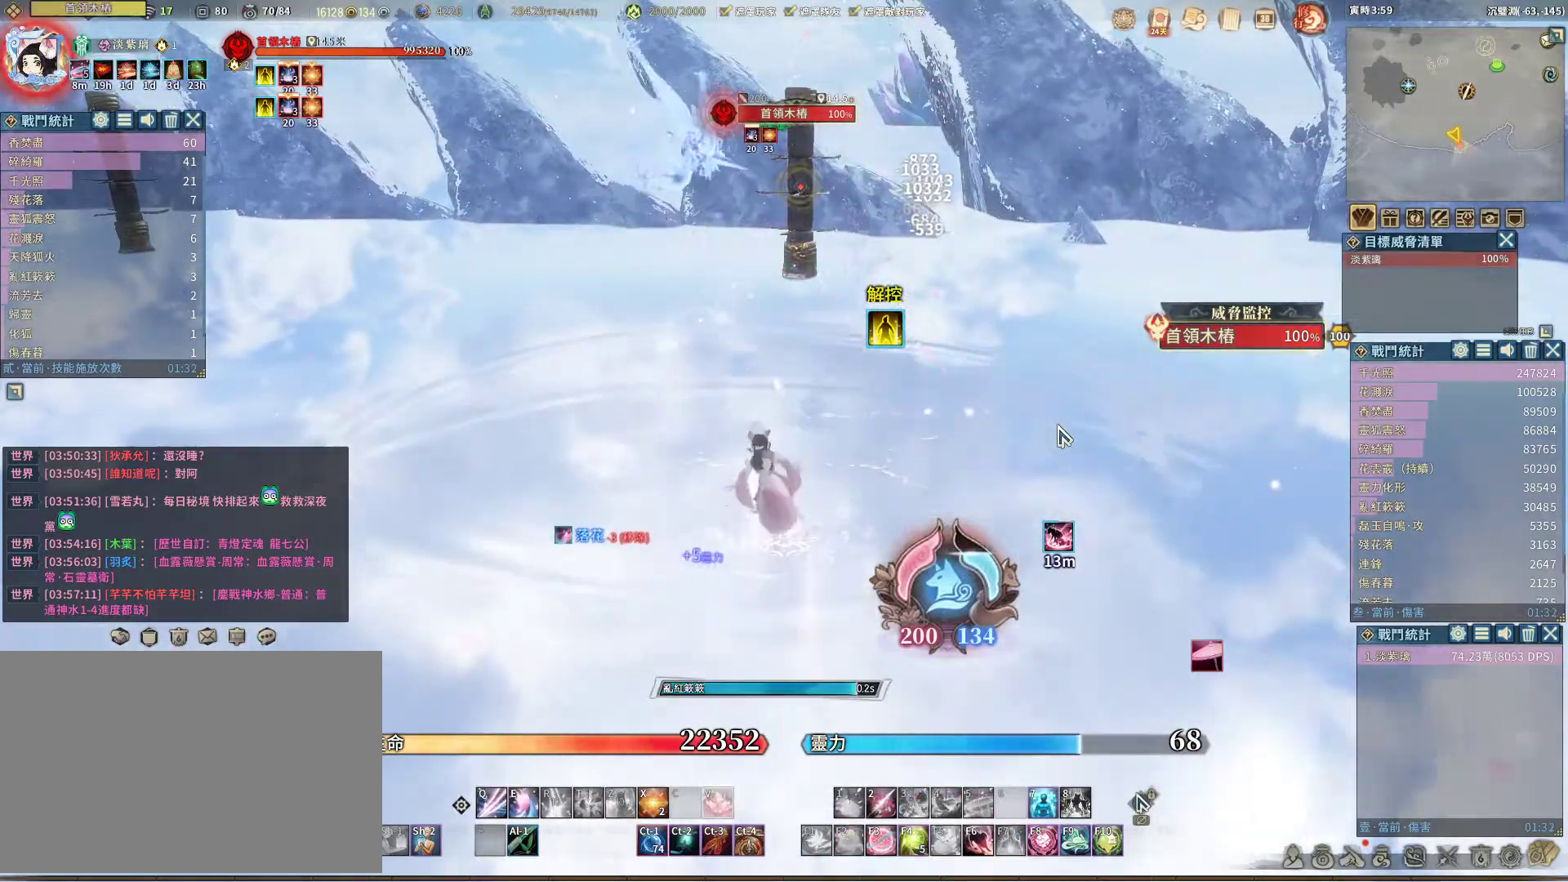
{"keys": ["e"], "mouse": [], "events": [[200, "space", "down"], [300, "space", "up"], [350, "q", "down"], [433, "q", "up"], [483, "e", "down"]]}
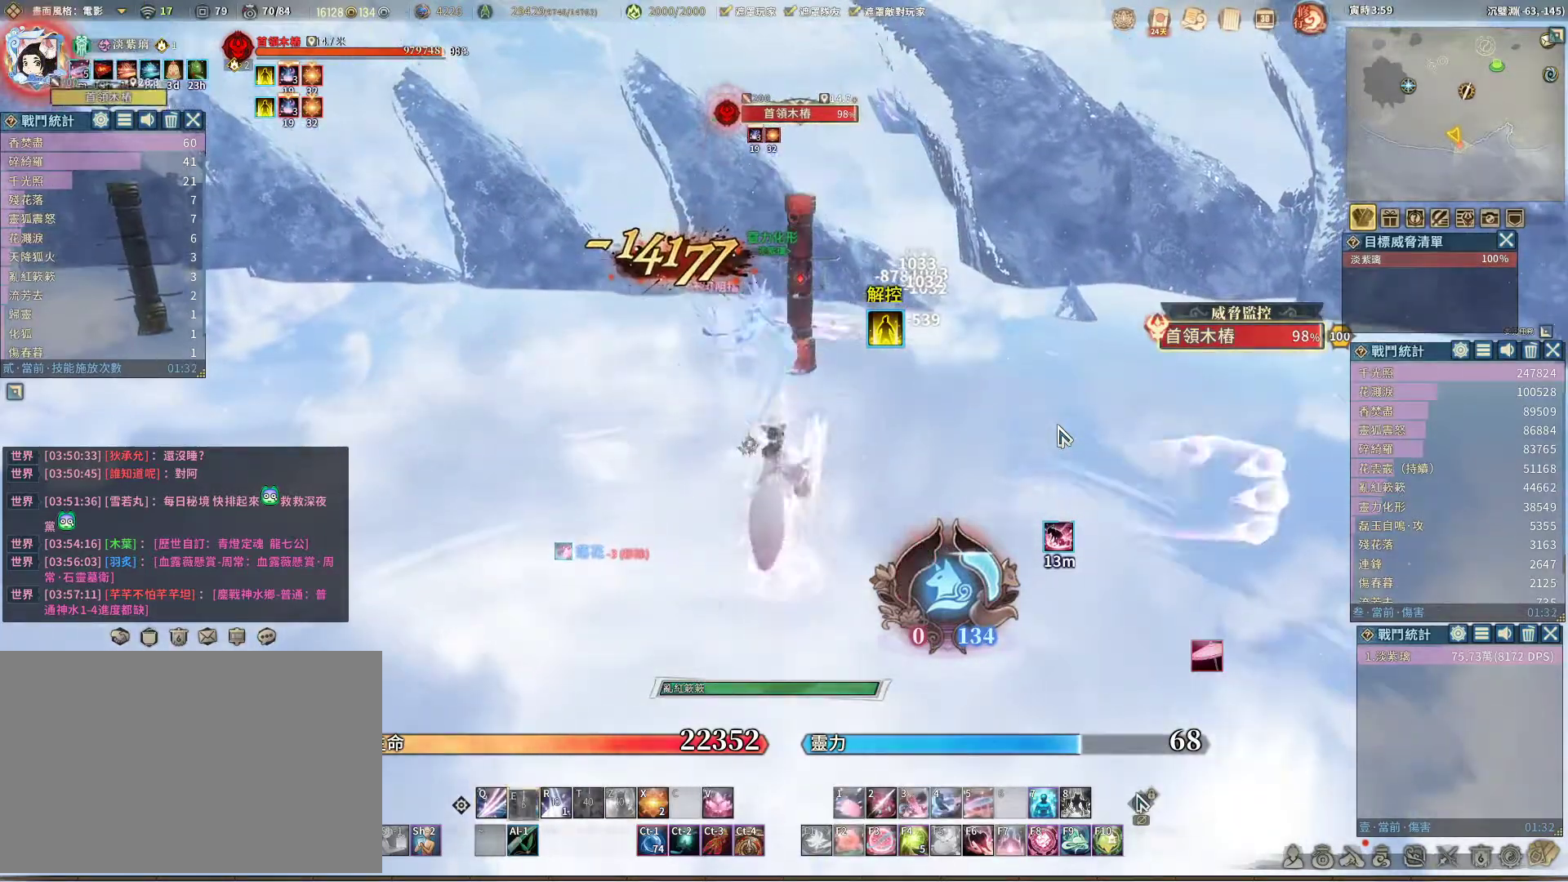
{"keys": ["q"], "mouse": [], "events": [[33, "e", "up"], [83, "q", "down"]]}
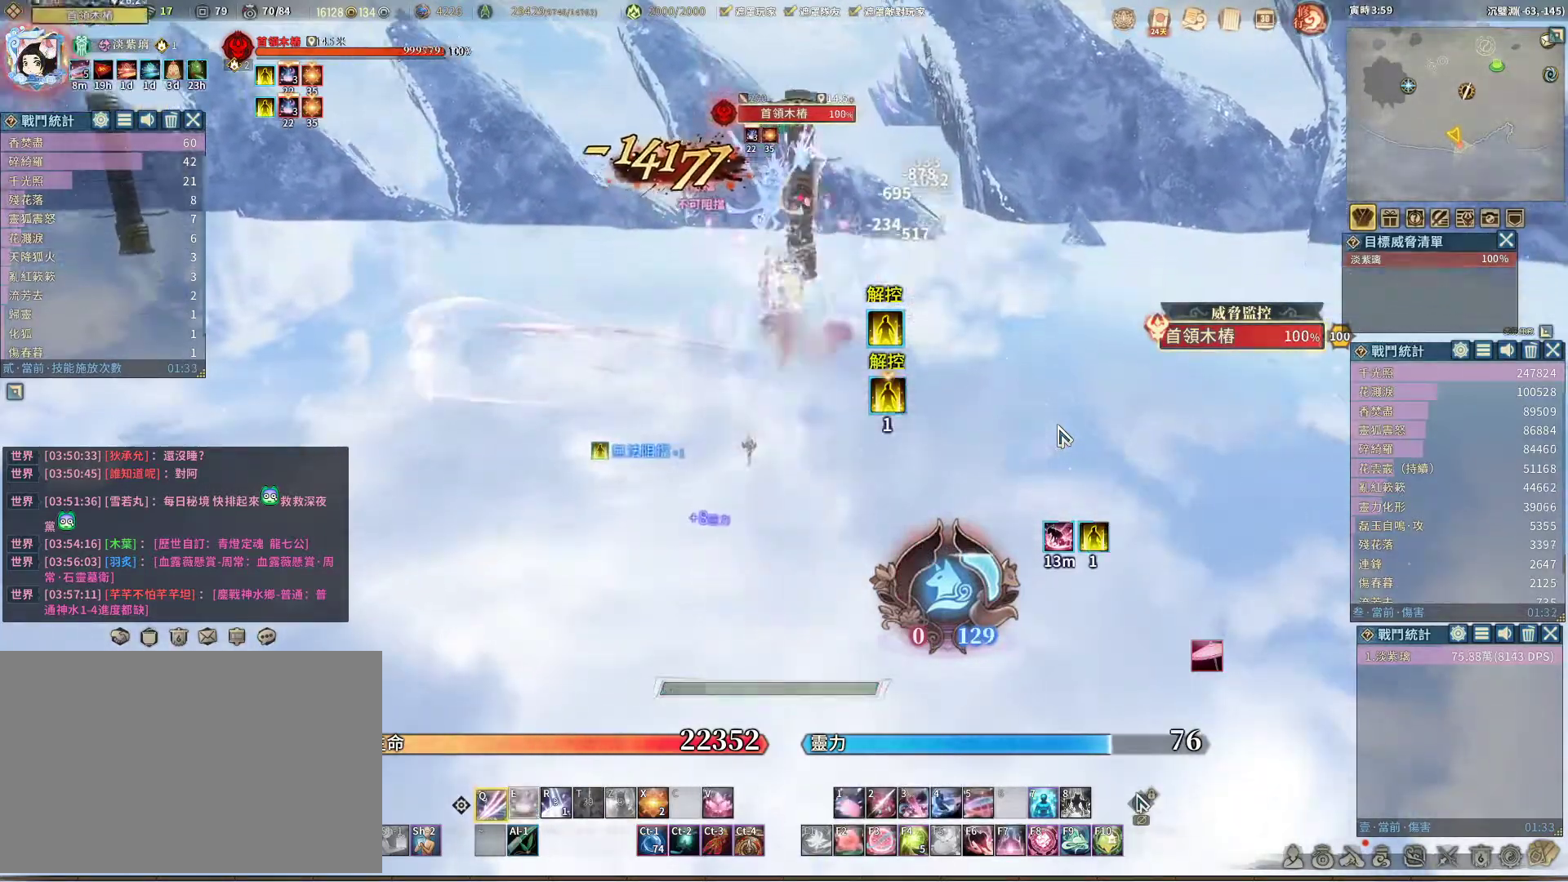
{"keys": [], "mouse": [], "events": [[333, "q", "up"], [367, "e", "down"], [417, "e", "up"]]}
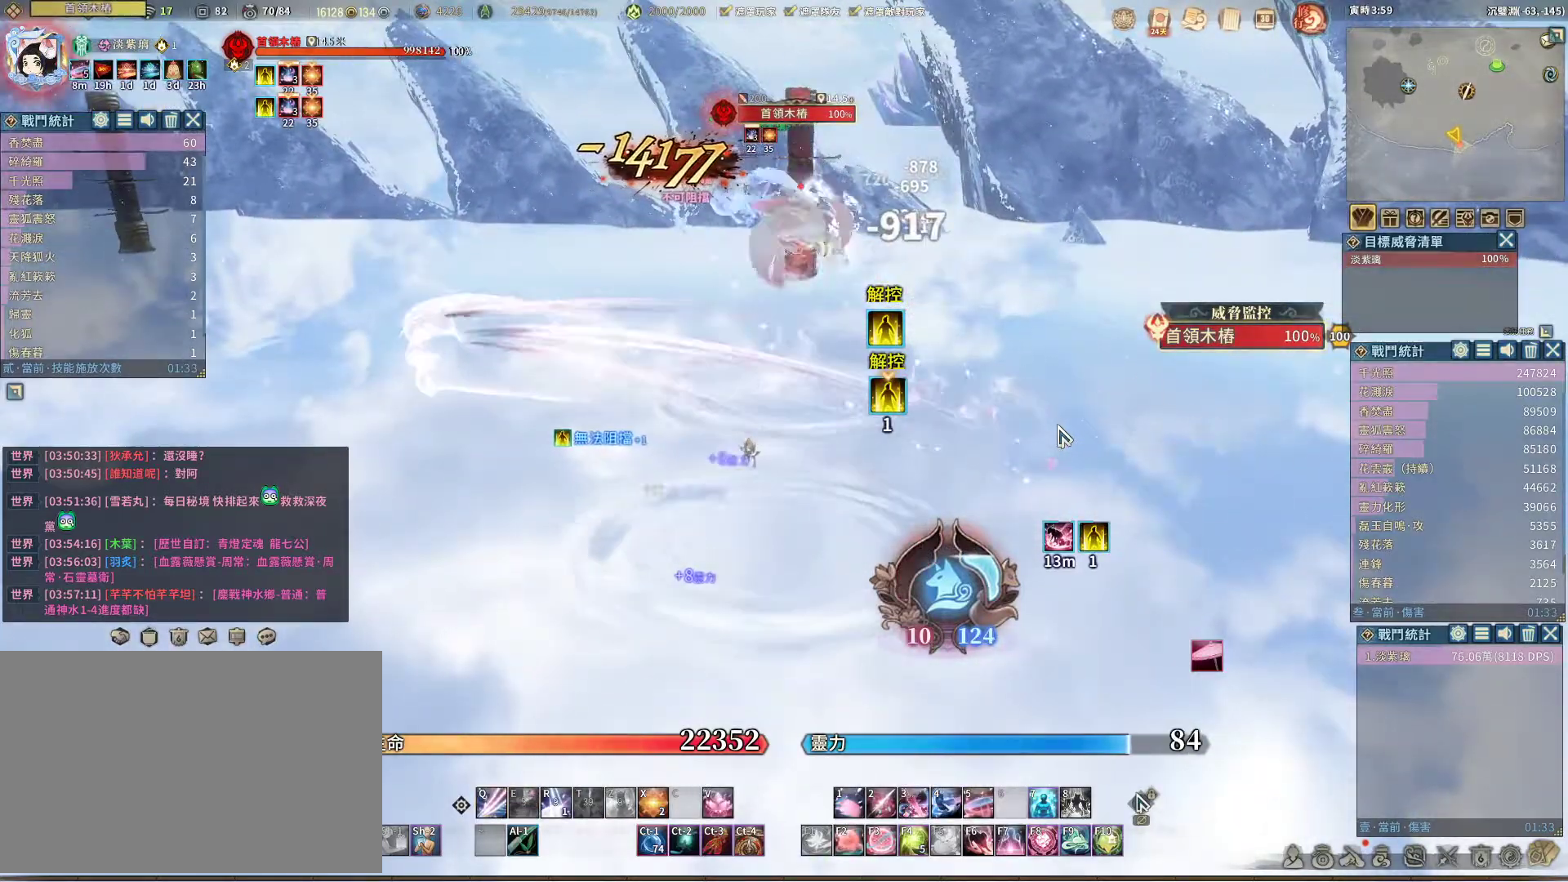
{"keys": [], "mouse": [], "events": [[433, "r", "down"], [483, "r", "up"]]}
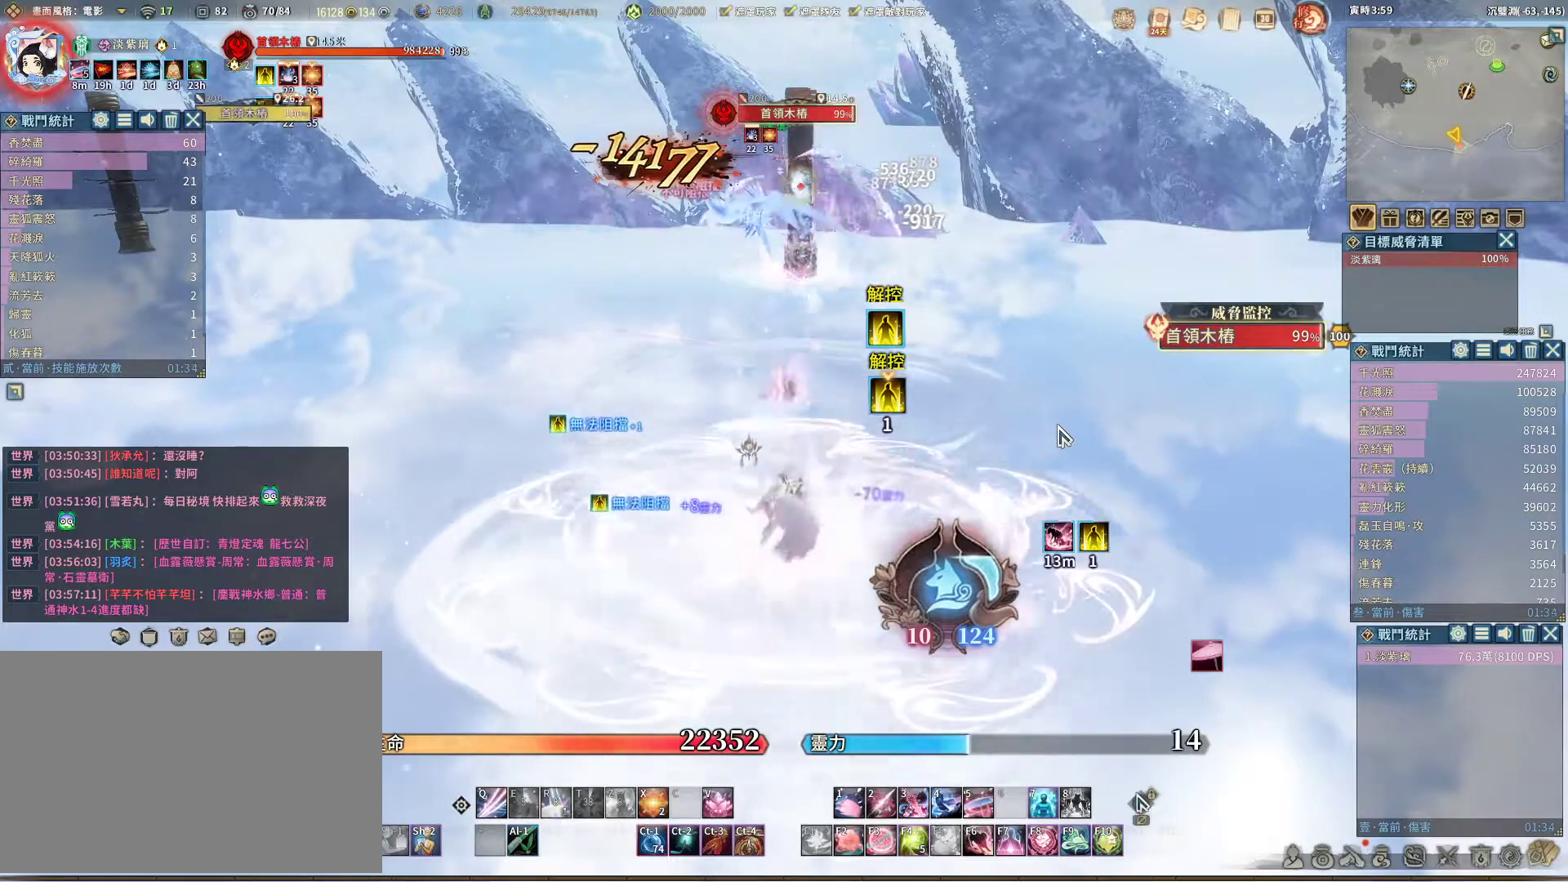
{"keys": ["q"], "mouse": [], "events": [[83, "q", "down"]]}
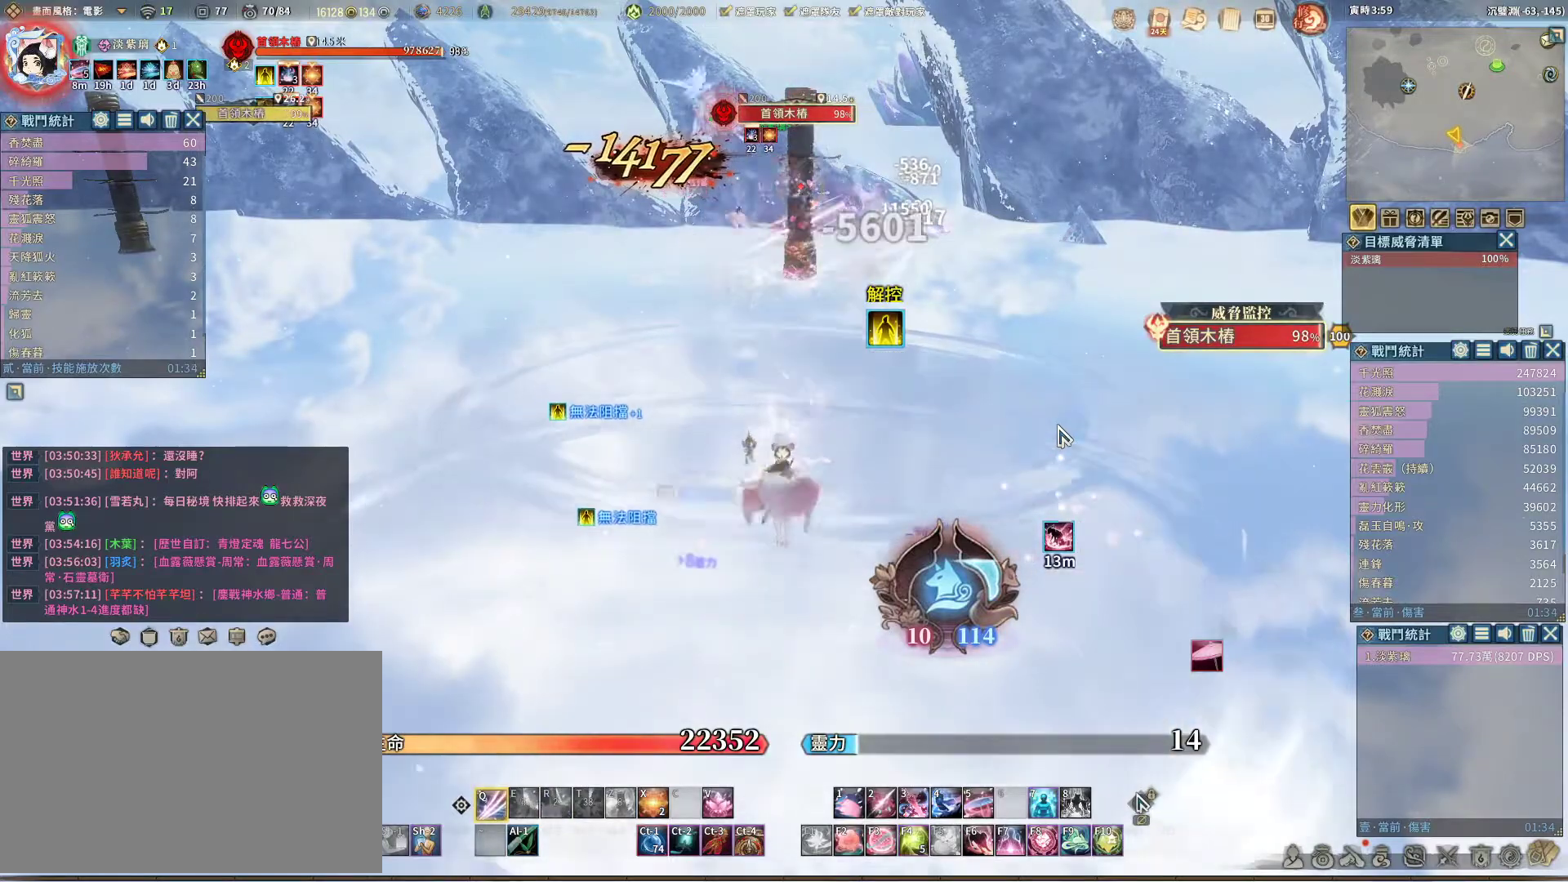
{"keys": ["q"], "mouse": [], "events": []}
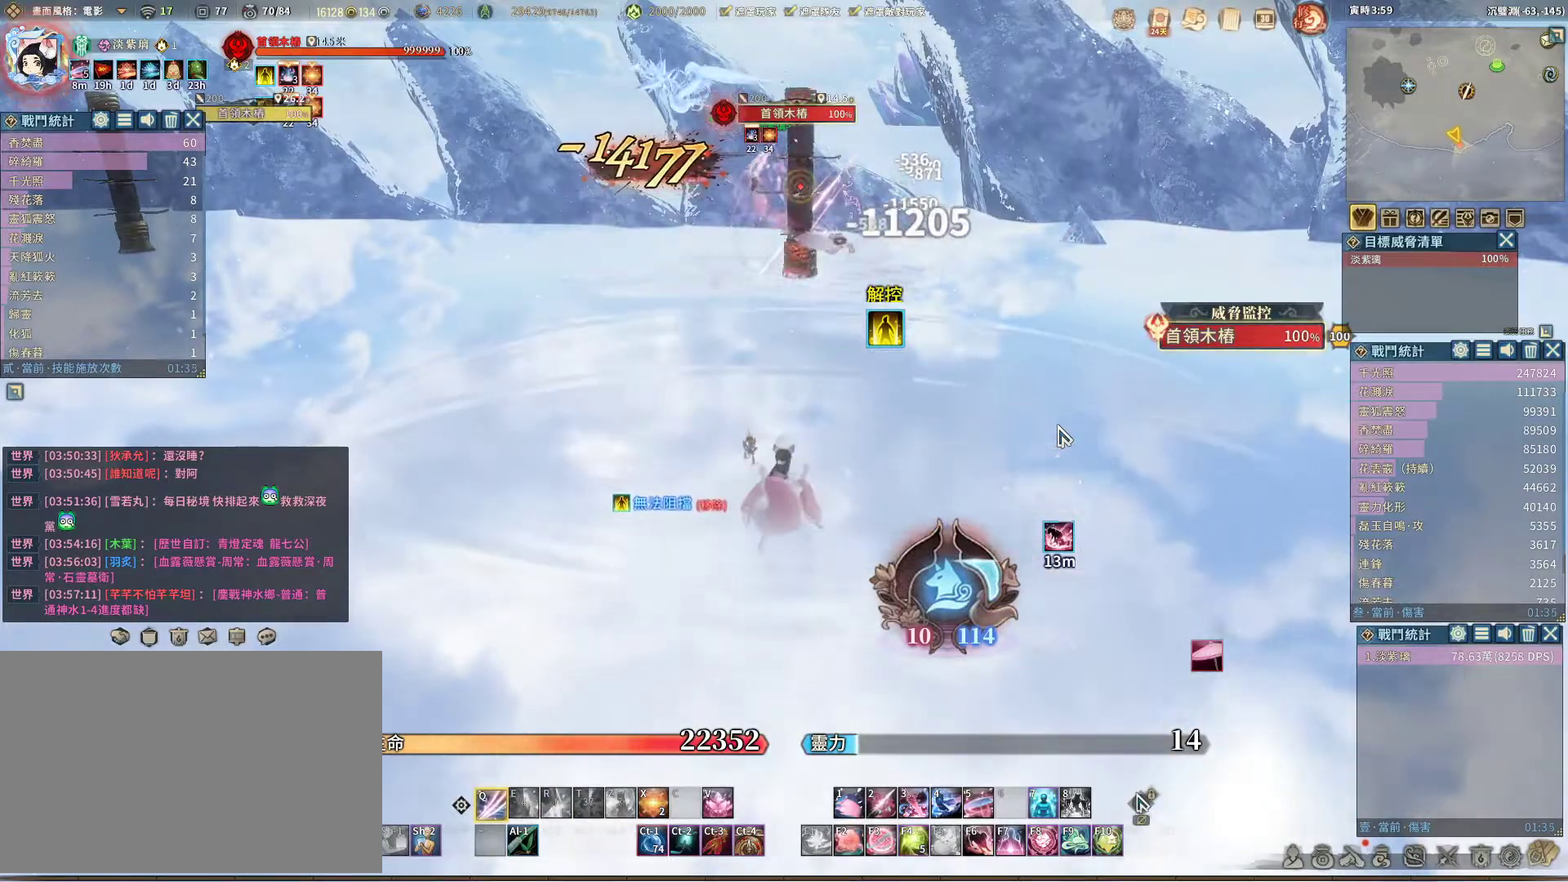
{"keys": ["q"], "mouse": [], "events": []}
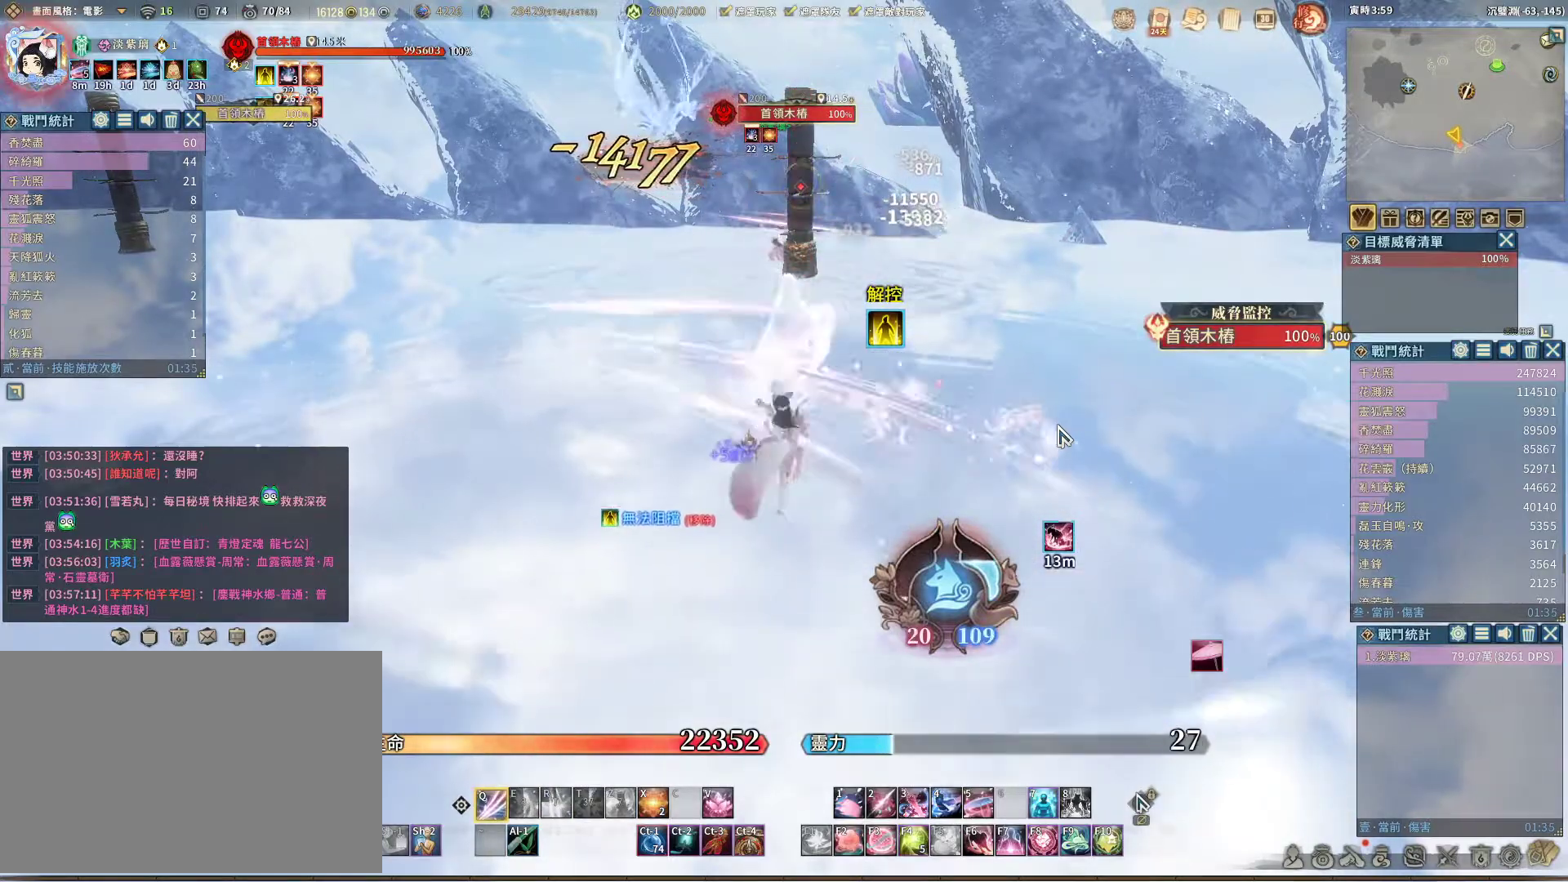
{"keys": ["q"], "mouse": [], "events": []}
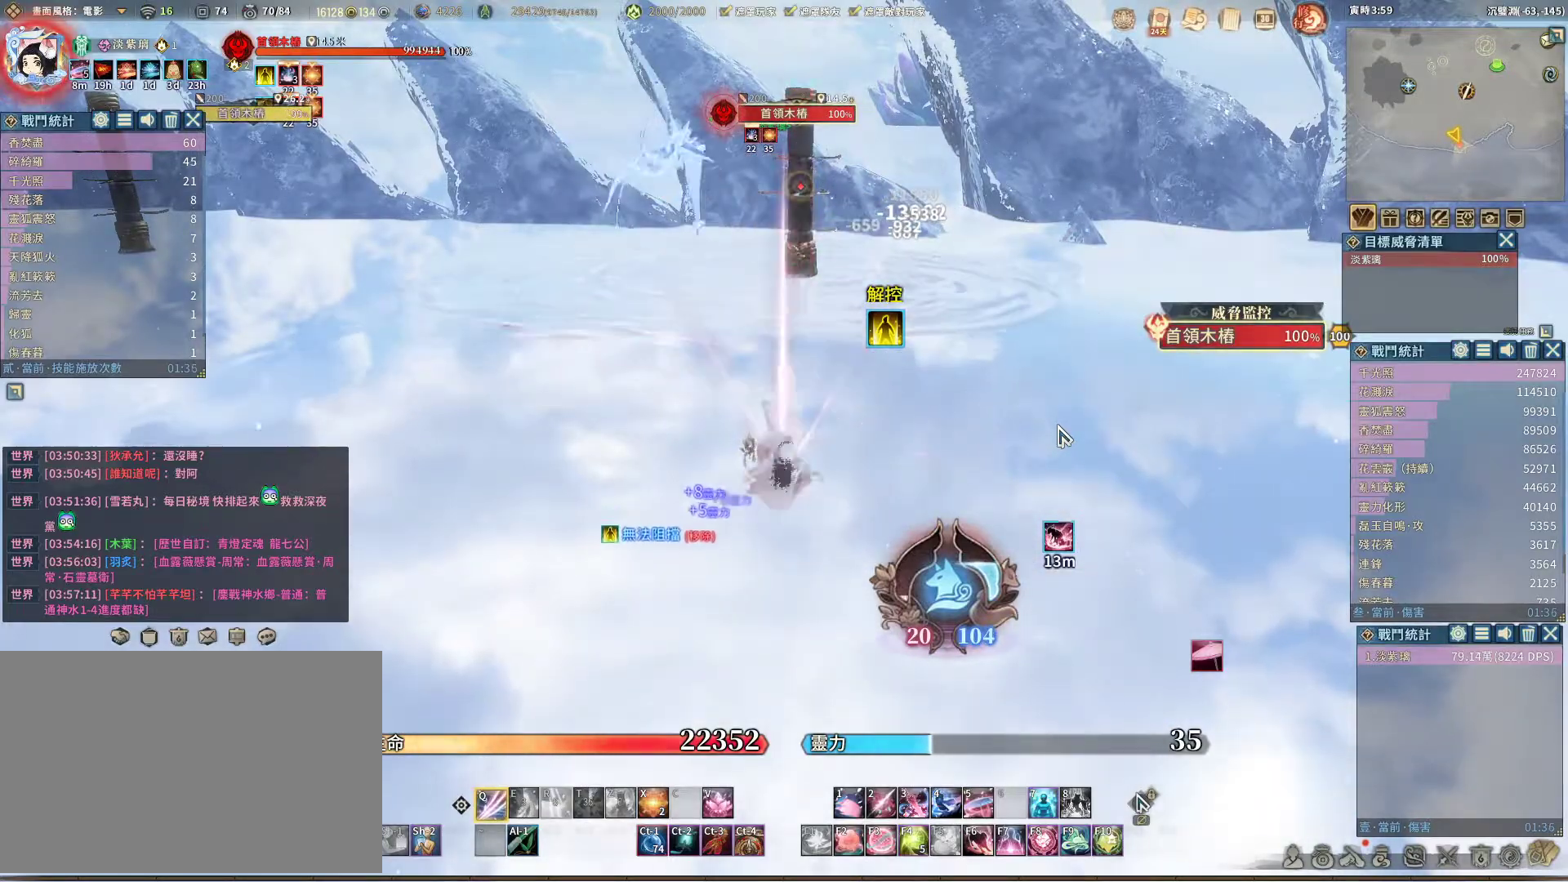
{"keys": ["q"], "mouse": [], "events": [[183, "q", "up"], [283, "space", "down"], [367, "space", "up"], [417, "q", "down"]]}
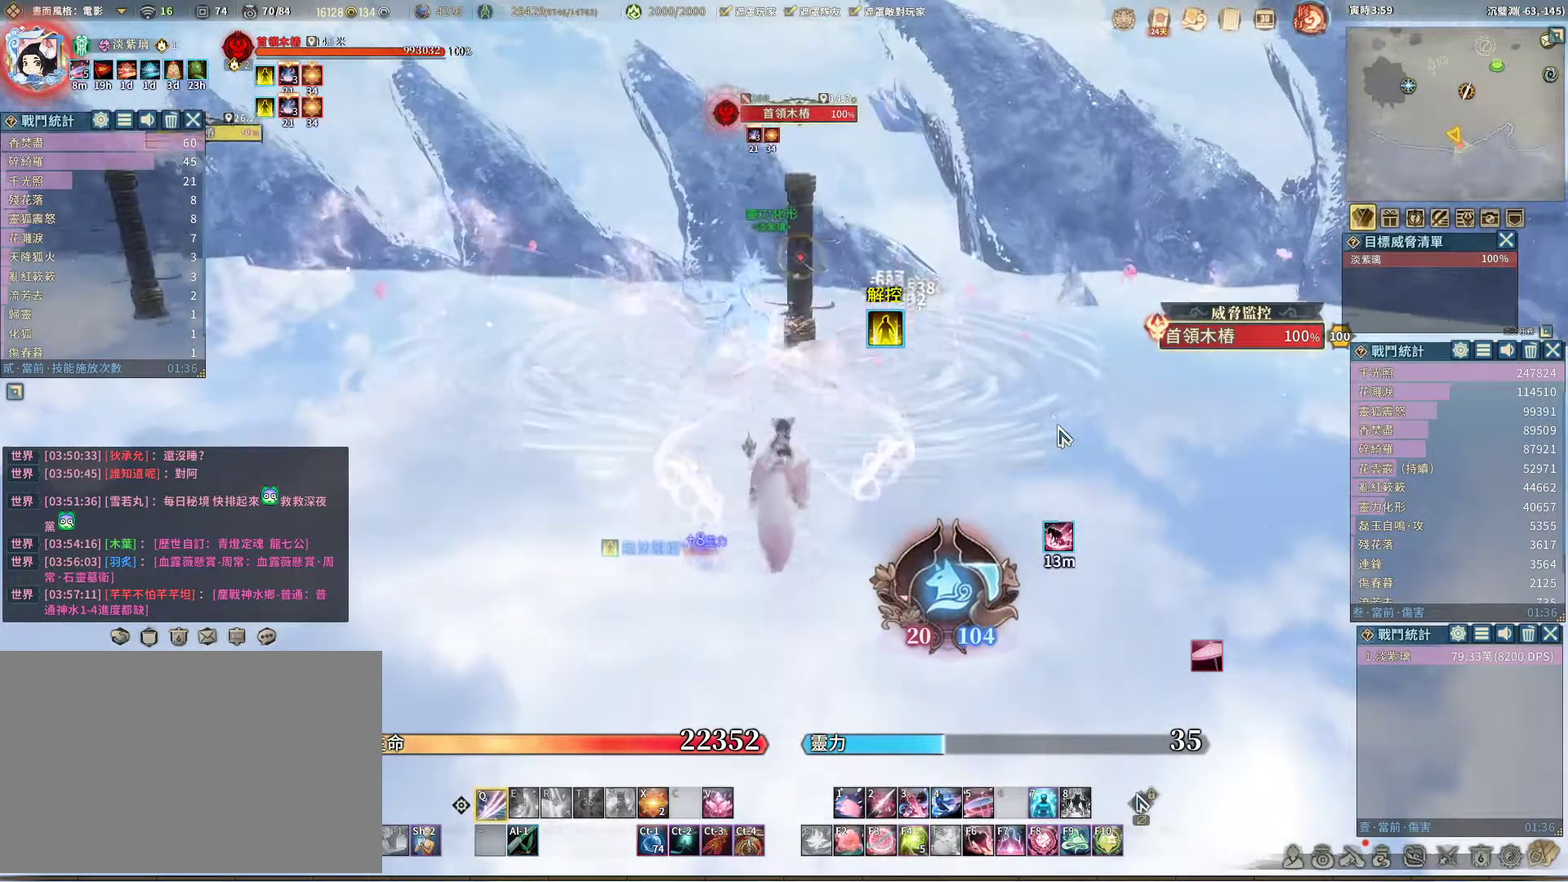
{"keys": ["q"], "mouse": [], "events": []}
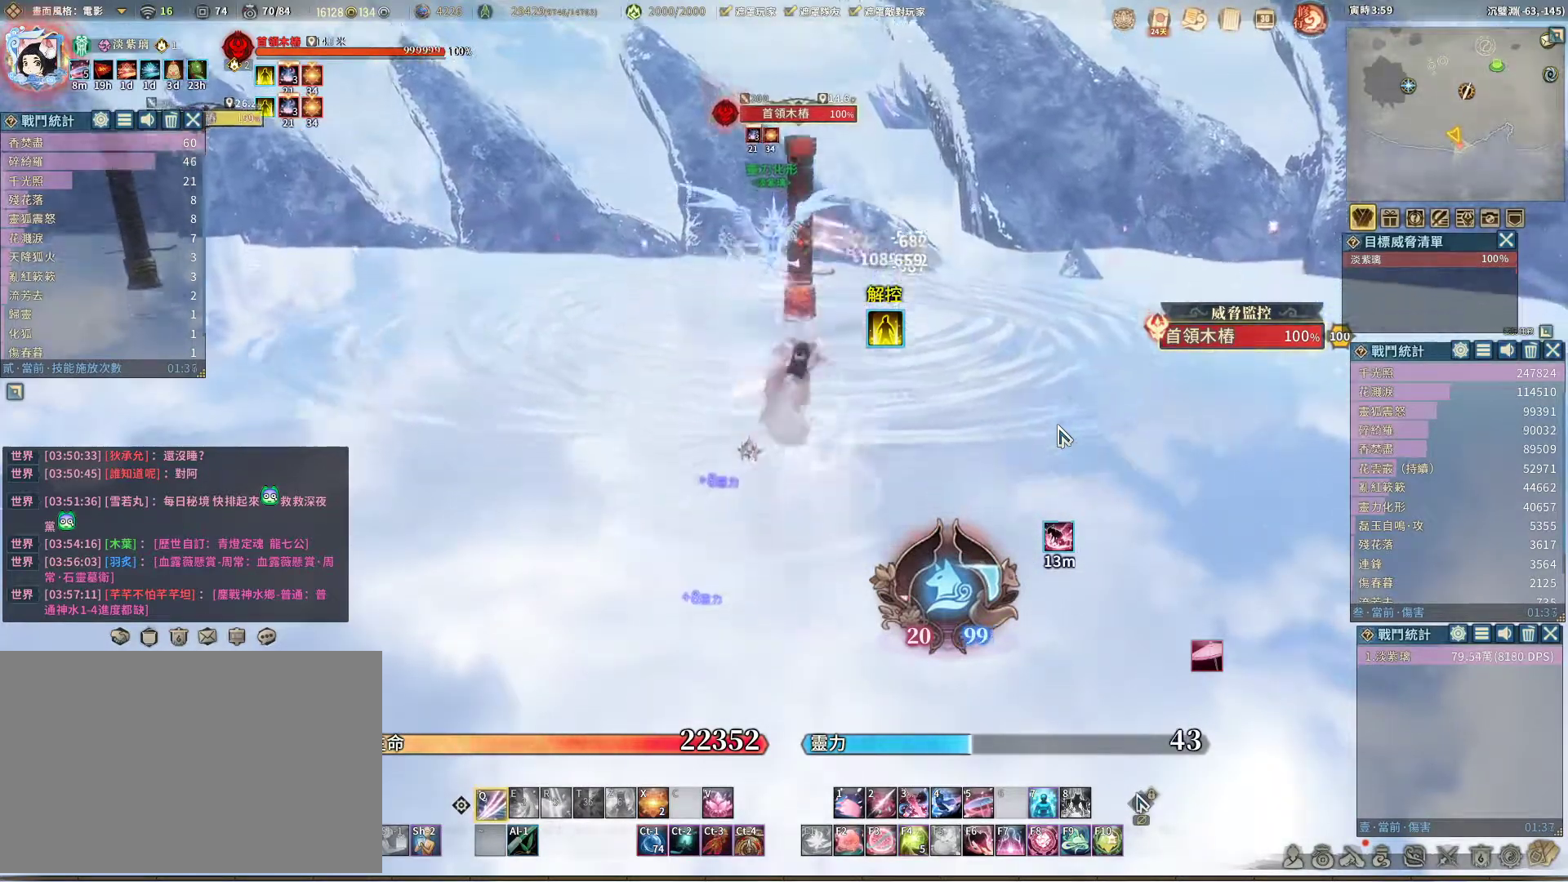
{"keys": [], "mouse": [], "events": [[267, "q", "up"], [267, "v", "down"], [317, "v", "up"], [450, "q", "down"], [500, "q", "up"]]}
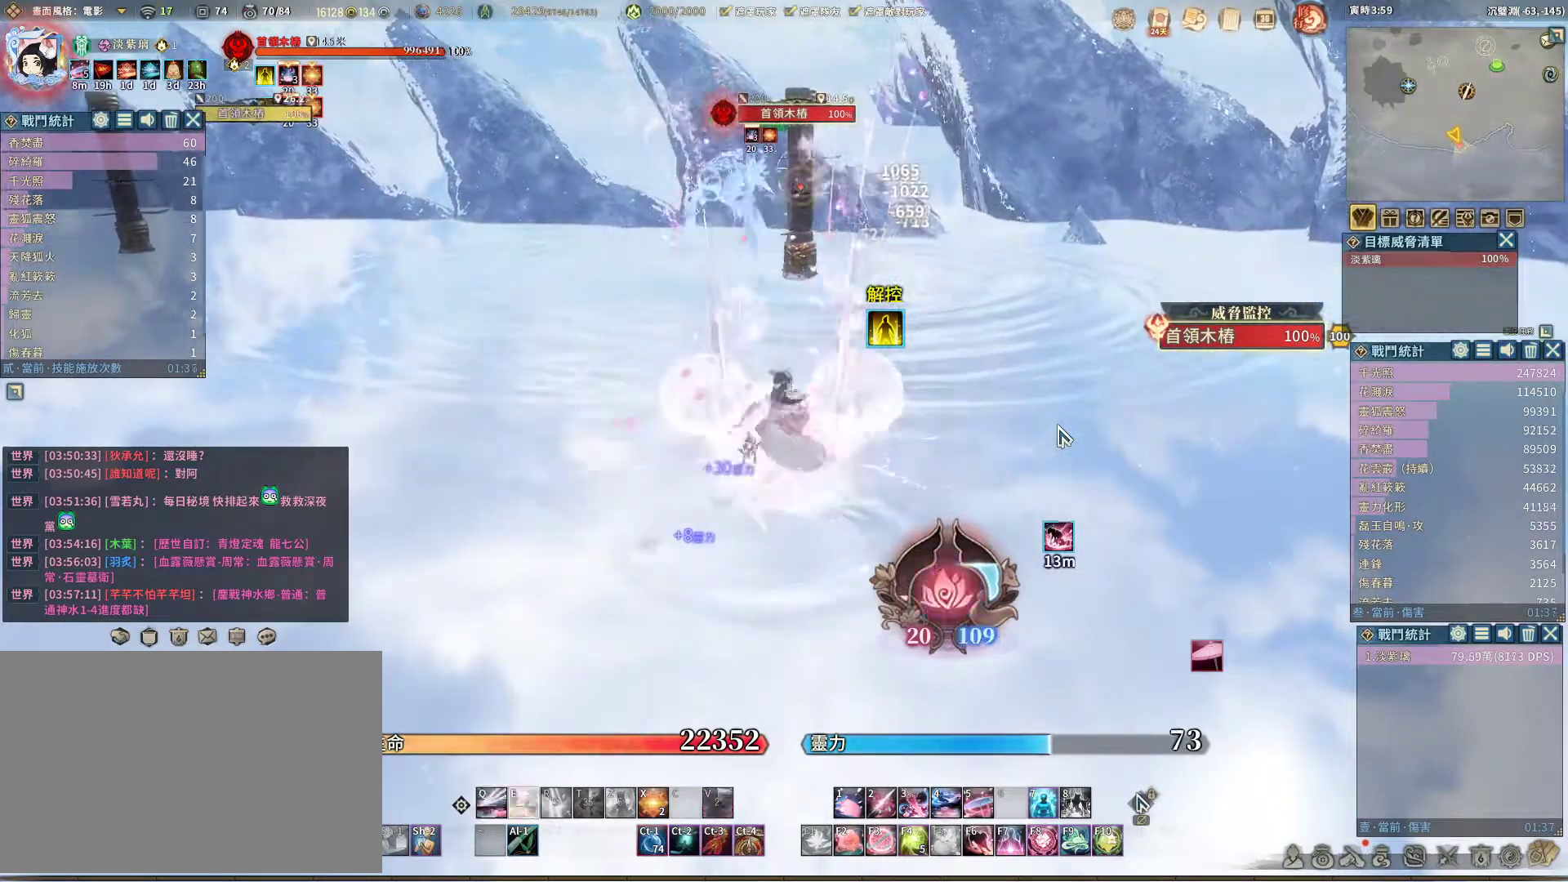
{"keys": [], "mouse": [], "events": [[100, "q", "down"], [183, "q", "up"], [283, "q", "down"], [333, "q", "up"], [367, "q", "down"], [467, "q", "up"]]}
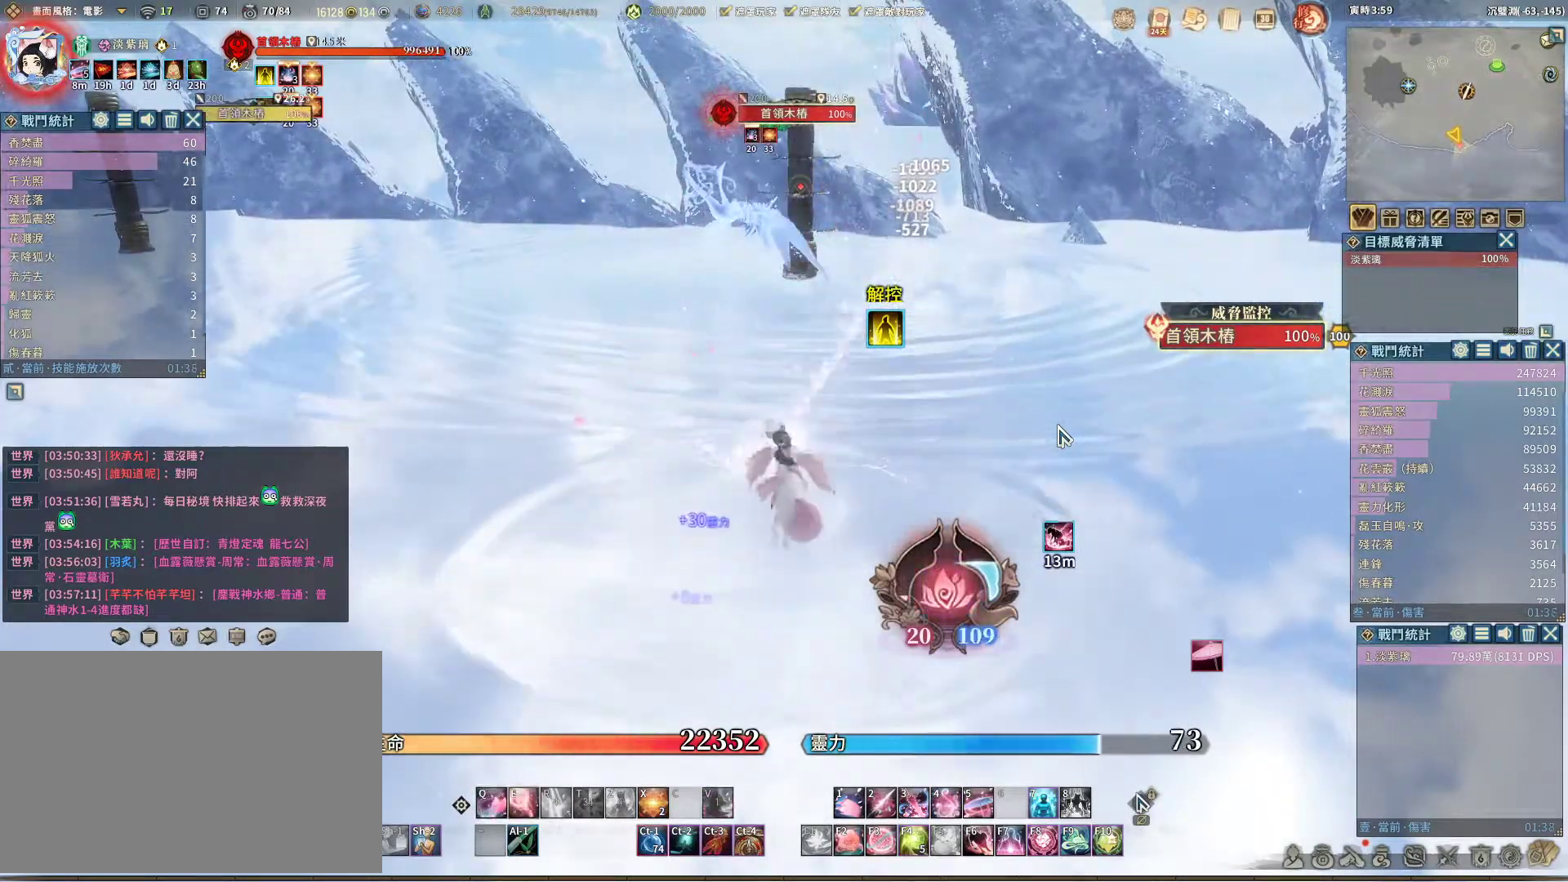
{"keys": ["q"], "mouse": [], "events": [[67, "e", "down"], [117, "e", "up"], [150, "q", "down"]]}
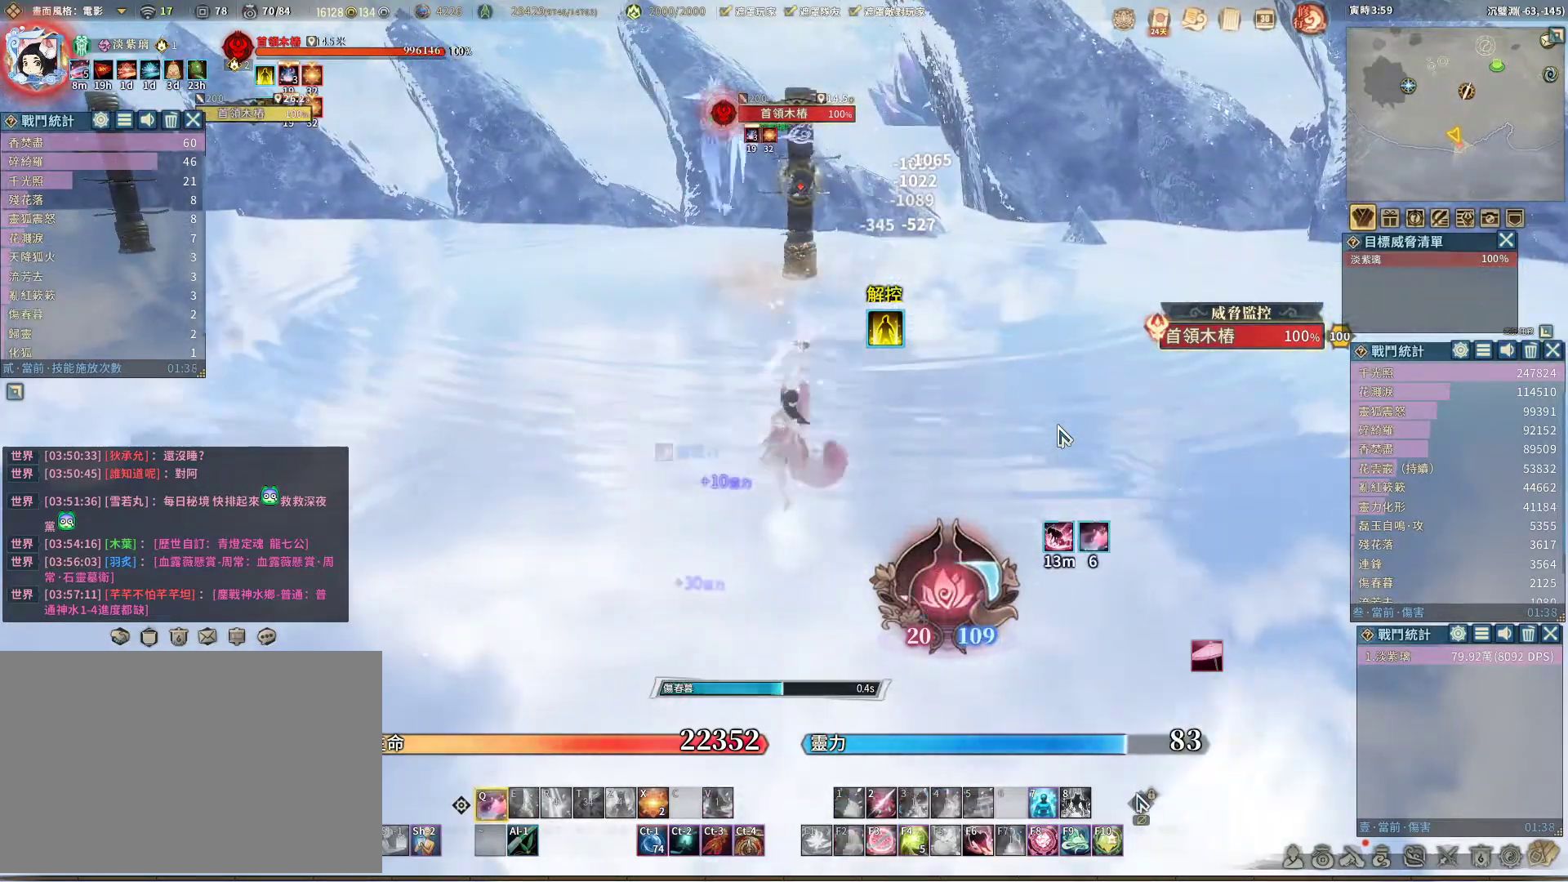
{"keys": ["q"], "mouse": [], "events": []}
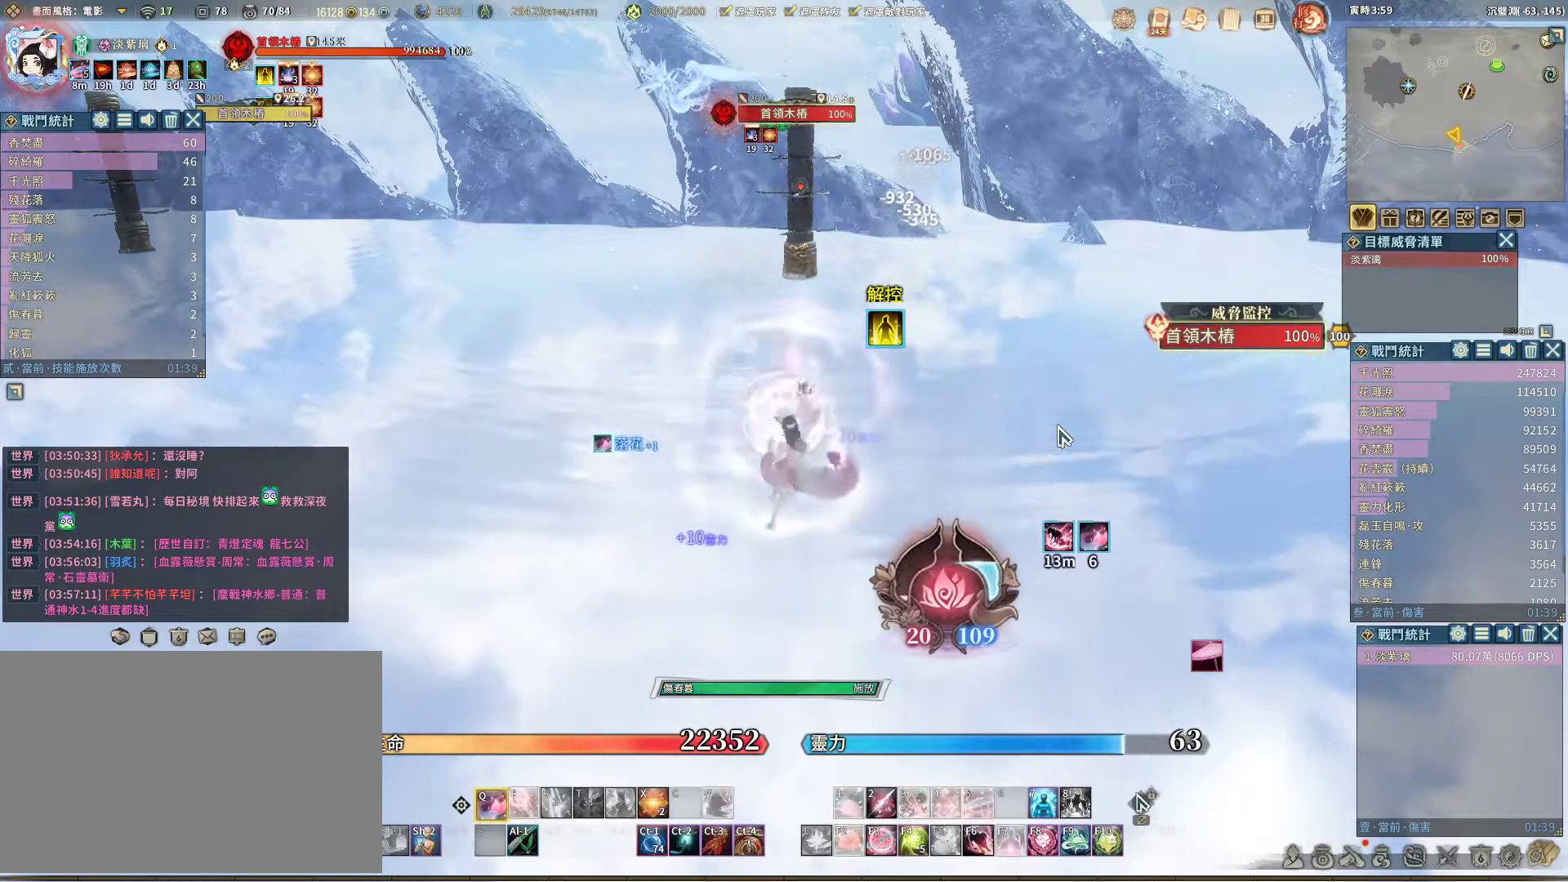
{"keys": ["q"], "mouse": [], "events": []}
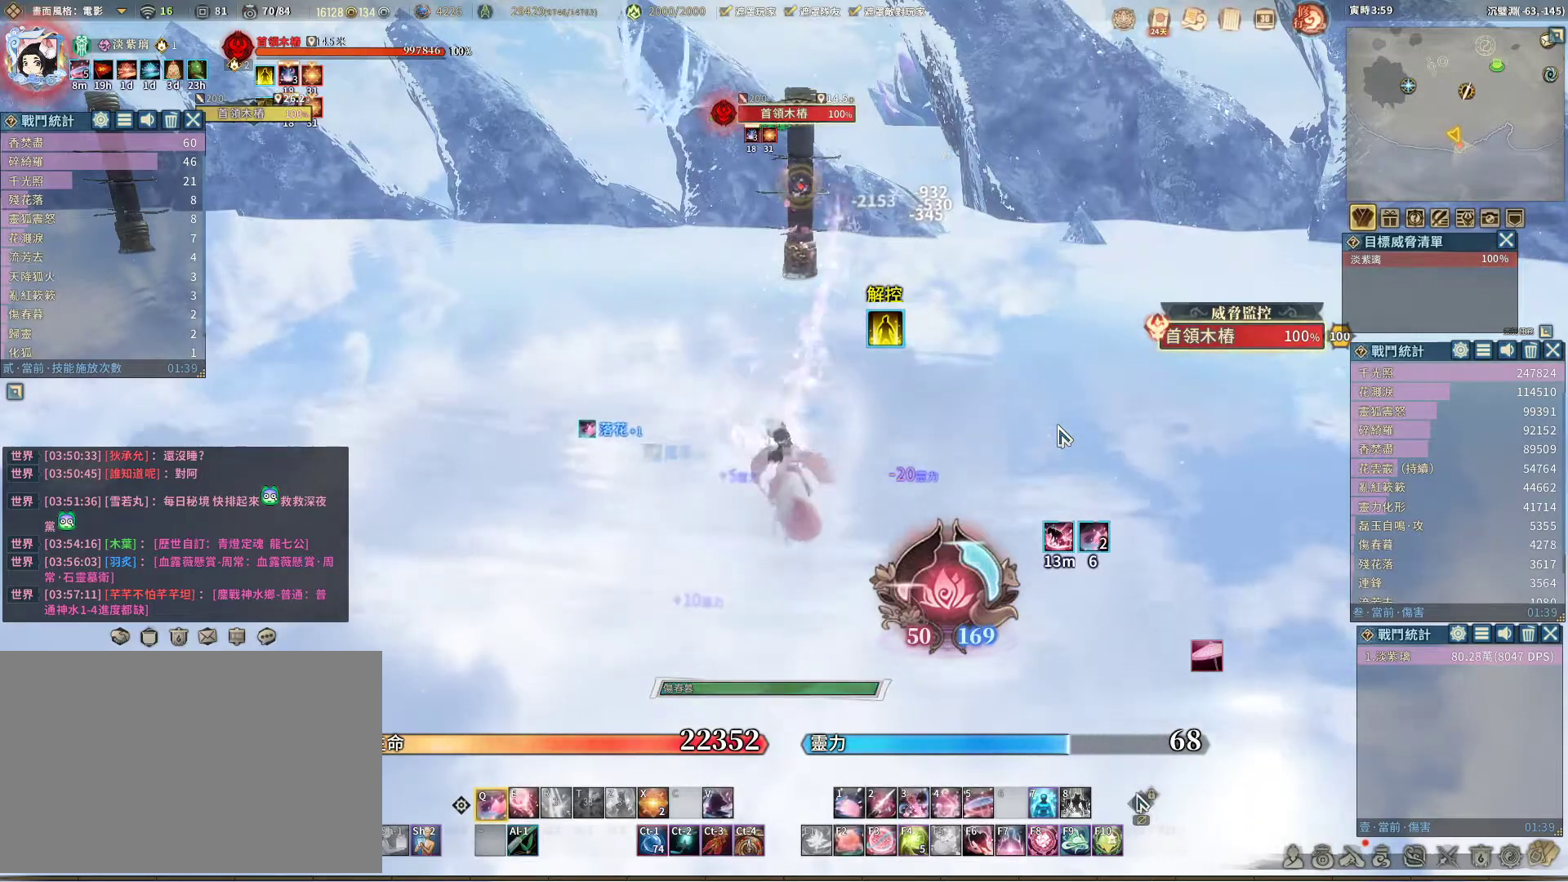
{"keys": ["q"], "mouse": [], "events": [[17, "q", "up"], [17, "v", "down"], [117, "v", "up"], [150, "q", "down"]]}
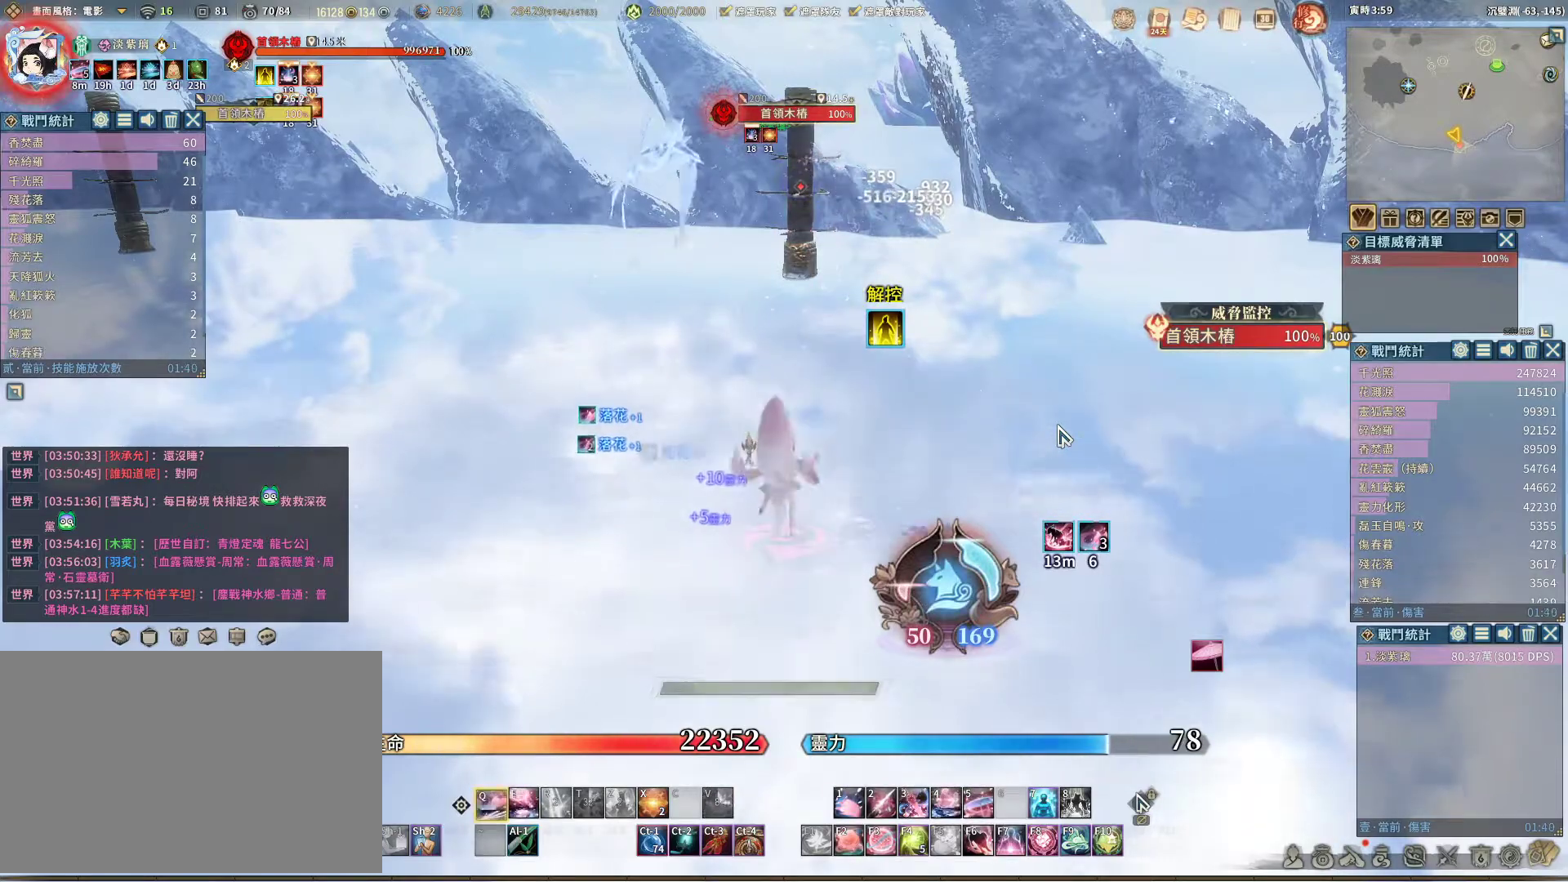
{"keys": ["q"], "mouse": [], "events": [[217, "q", "up"], [267, "e", "down"], [317, "e", "up"], [367, "q", "down"]]}
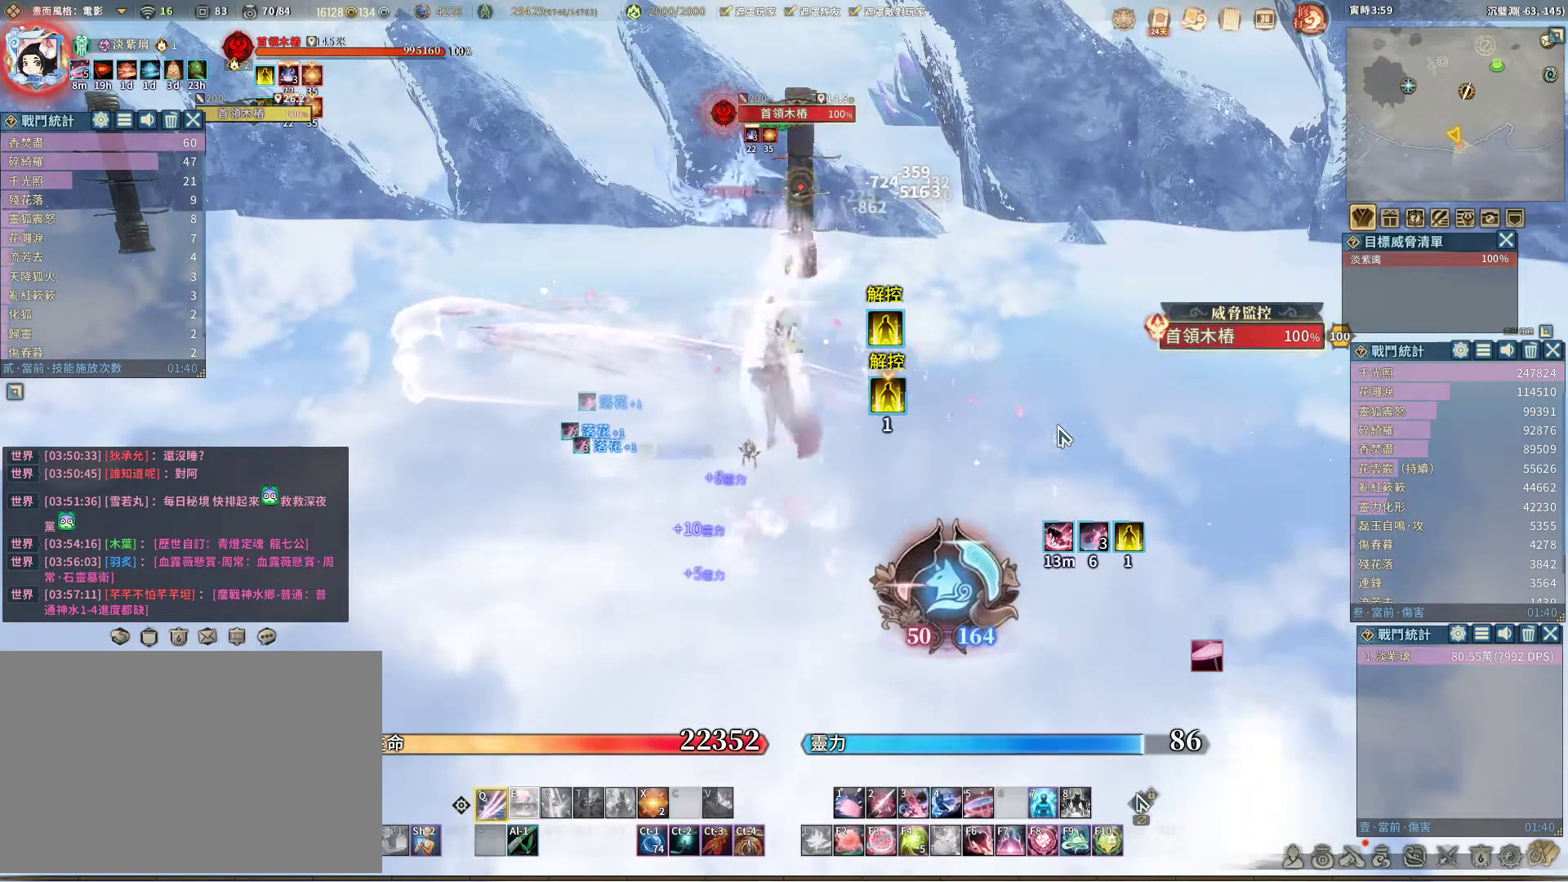
{"keys": ["q"], "mouse": [], "events": []}
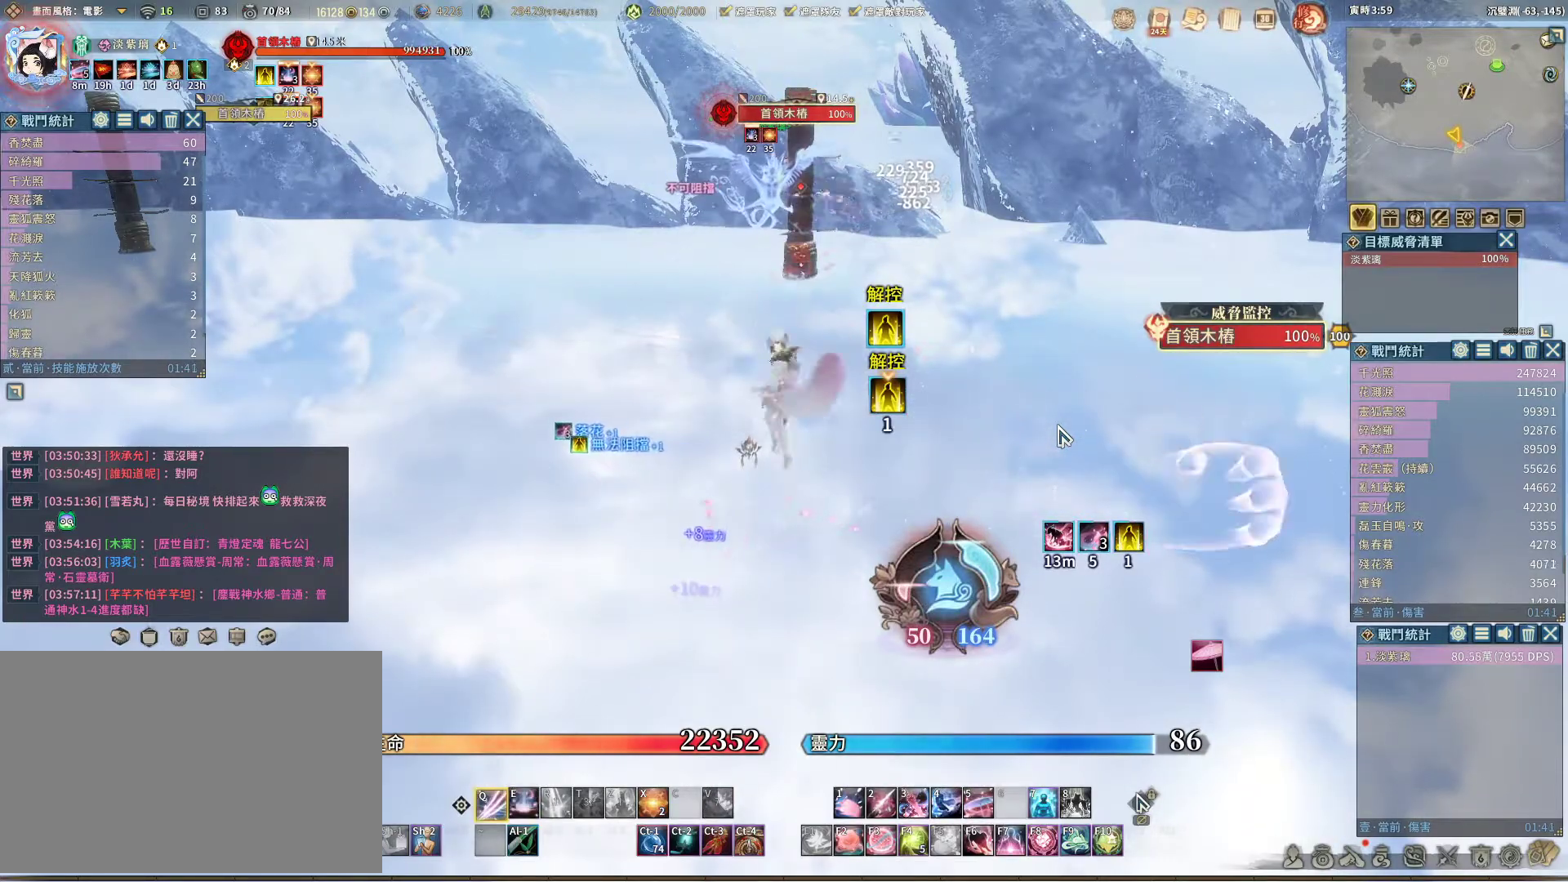
{"keys": ["q"], "mouse": [], "events": [[17, "q", "up"], [67, "e", "down"], [117, "e", "up"], [250, "q", "down"]]}
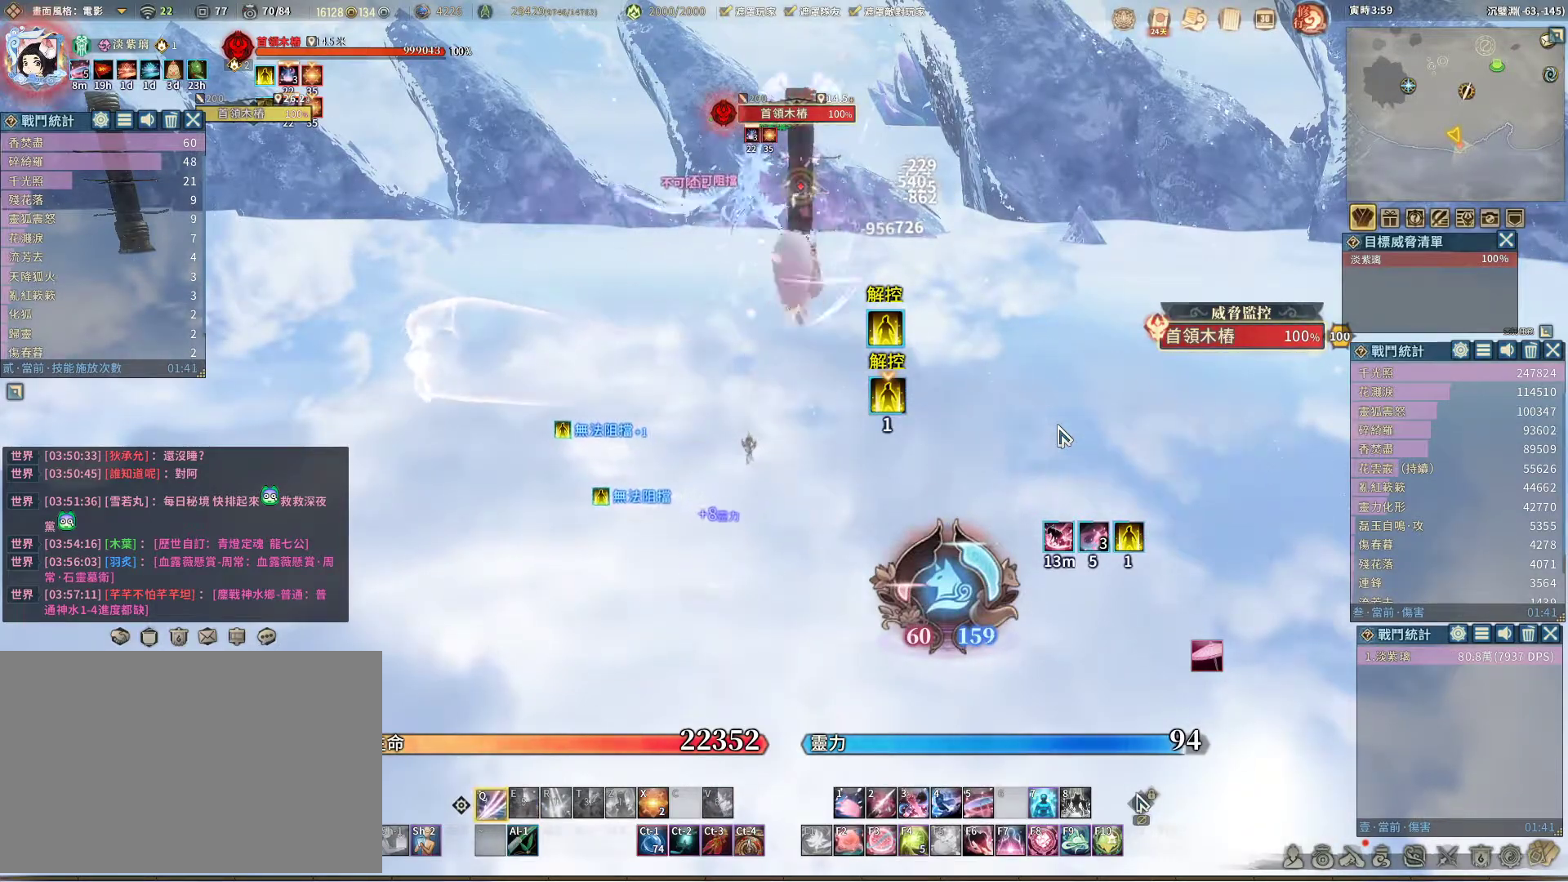
{"keys": ["q"], "mouse": [], "events": [[117, "q", "up"], [267, "r", "down"], [317, "r", "up"], [400, "q", "down"]]}
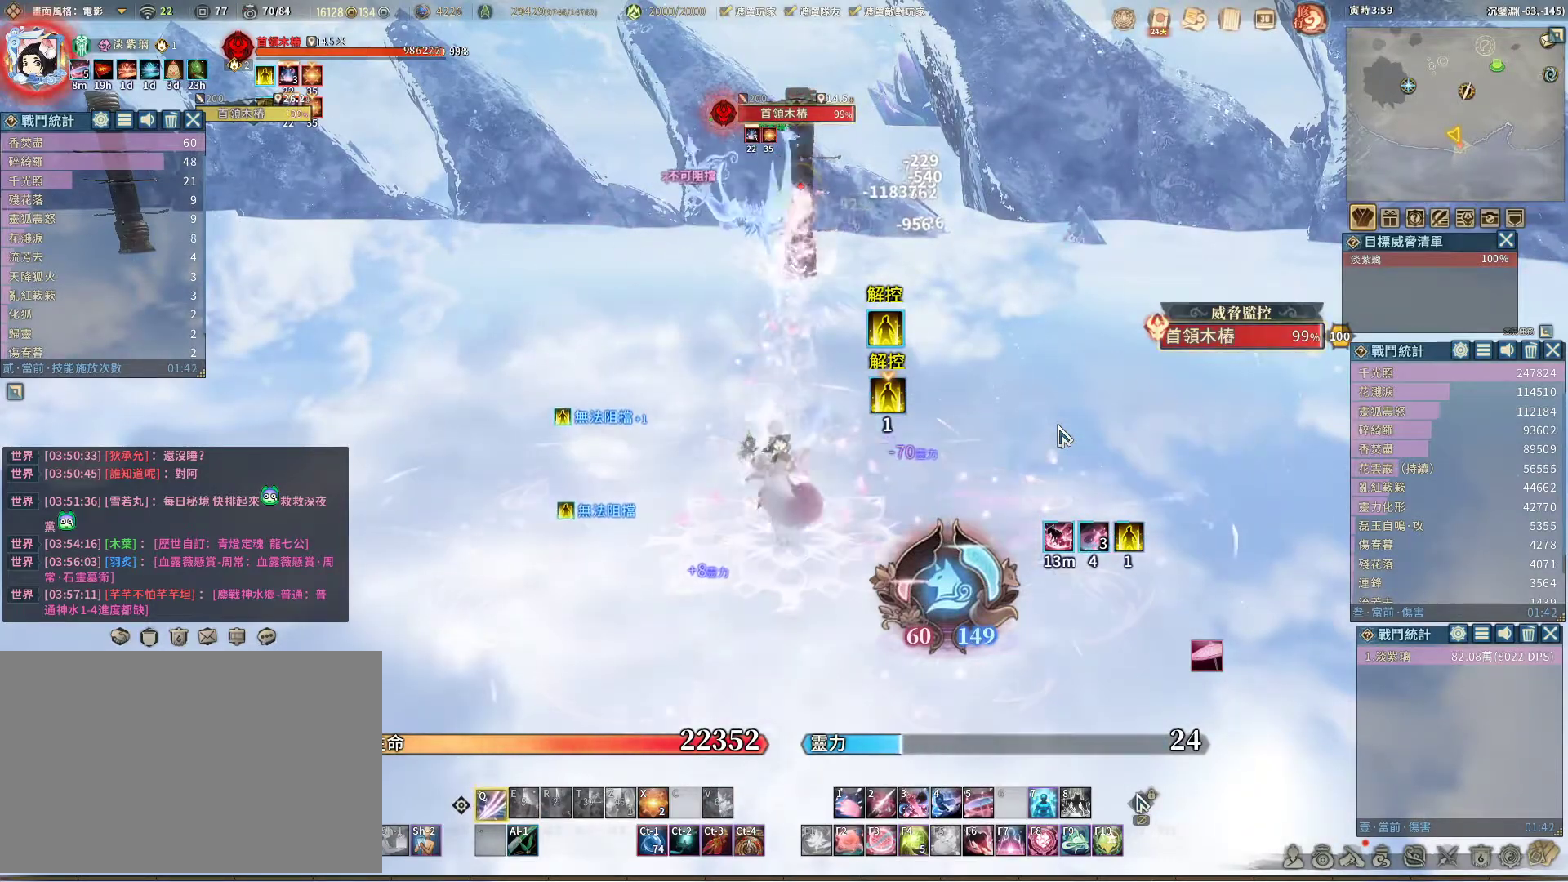
{"keys": ["q"], "mouse": [], "events": []}
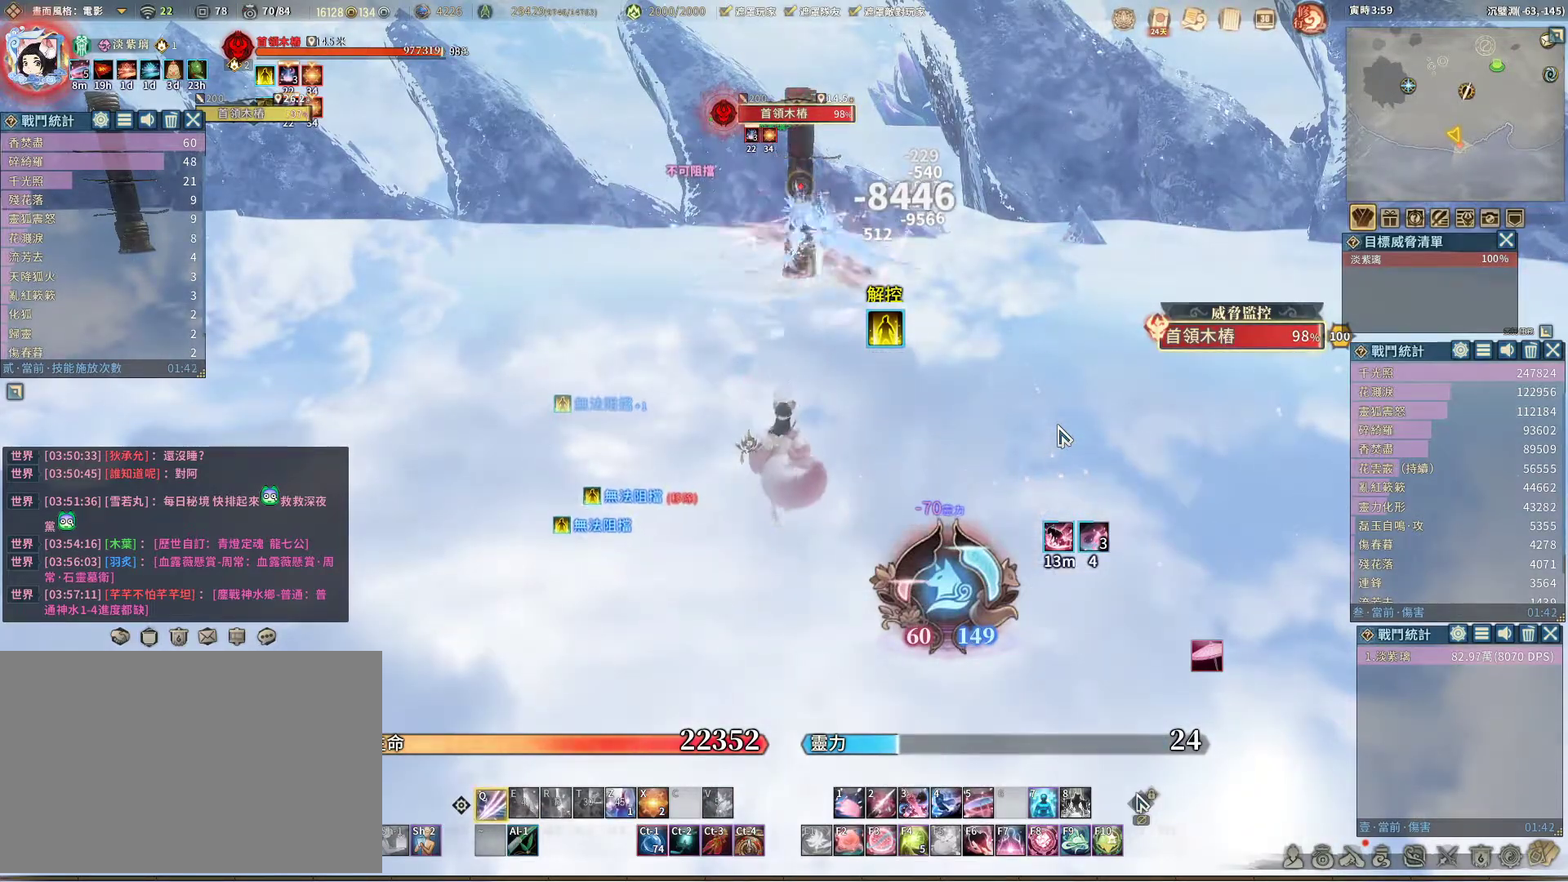
{"keys": ["q"], "mouse": [], "events": []}